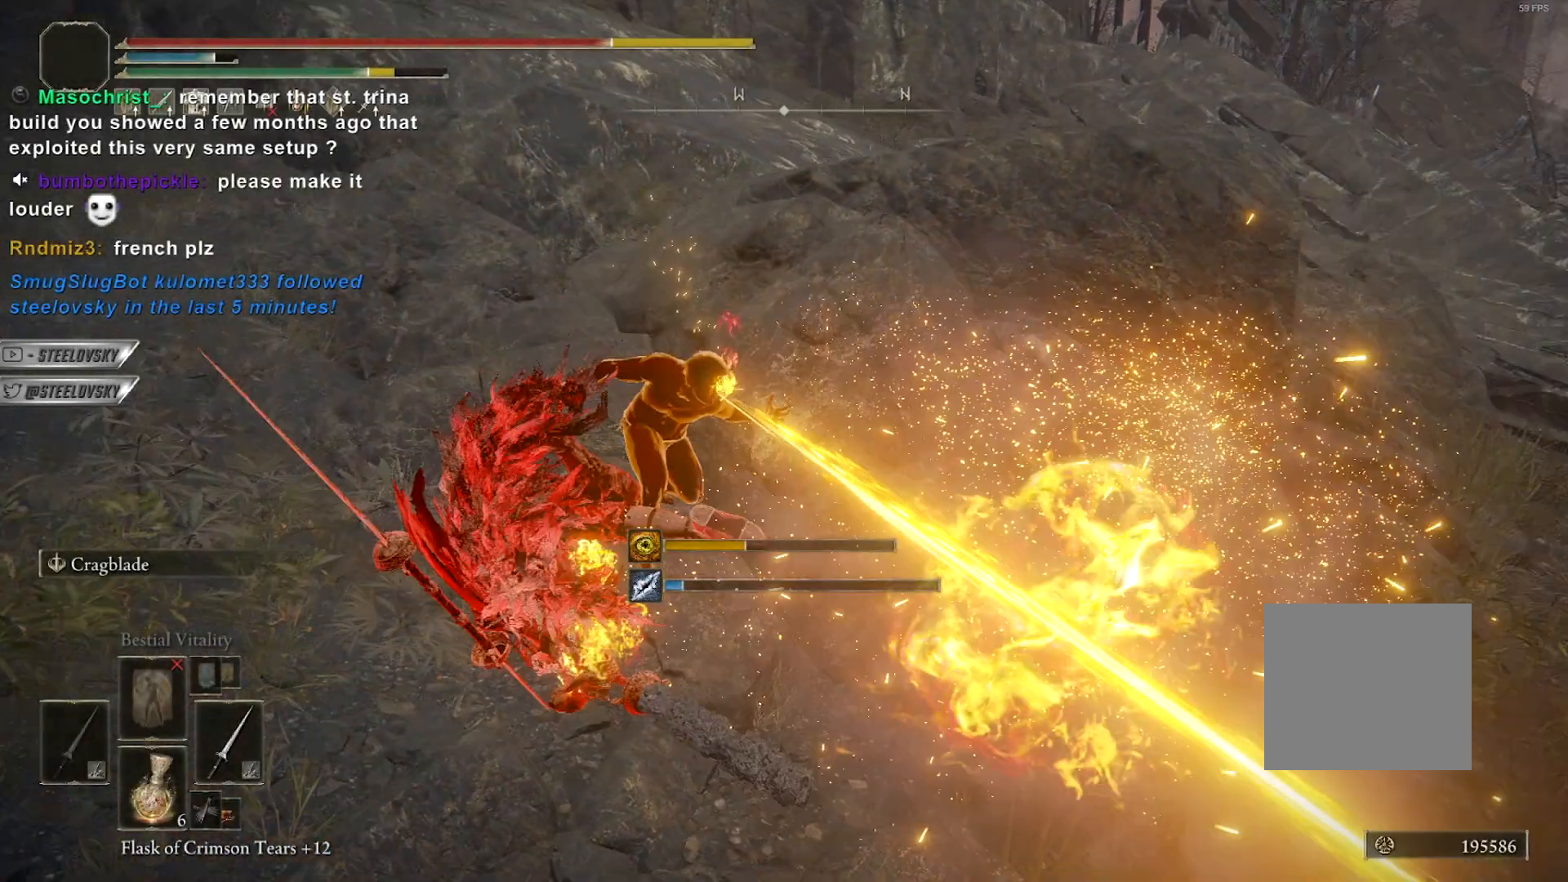
Gameplay with a controller (PlayStation layout); each line is a JSON object with the inputs held at the frame after it (dt_ms = milliseconds from this image to that frame). "events" lists button and stick changes between this image and that frame as [ms after this image, input, new state], when the widget could be followed in between. Not read: other_buttons.
{"dt_ms": 500, "buttons": ["L1", "R1", "R3"], "left_stick": "up-right", "right_stick": "center", "events": [[67, "left_stick", "up"], [133, "right_stick", "center"], [250, "L1", "down"], [250, "left_stick", "up-right"], [483, "R1", "down"], [483, "R3", "down"]]}
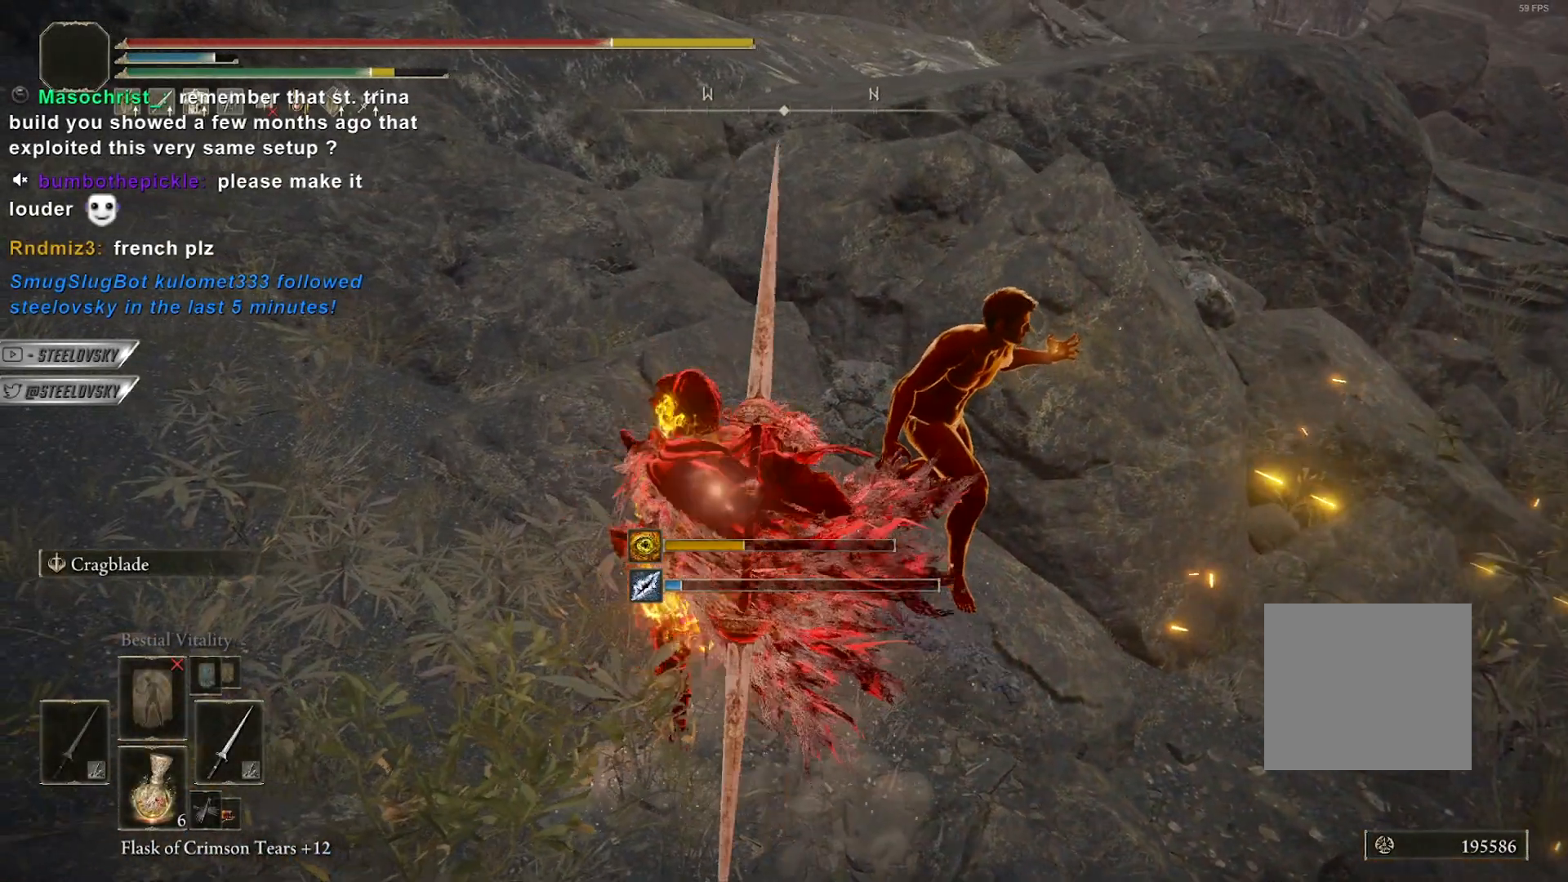
{"dt_ms": 500, "buttons": [], "left_stick": "up", "right_stick": "center", "events": [[17, "L1", "up"], [67, "R3", "up"], [67, "right_stick", "right"], [83, "R1", "up"], [500, "left_stick", "up"], [500, "right_stick", "center"]]}
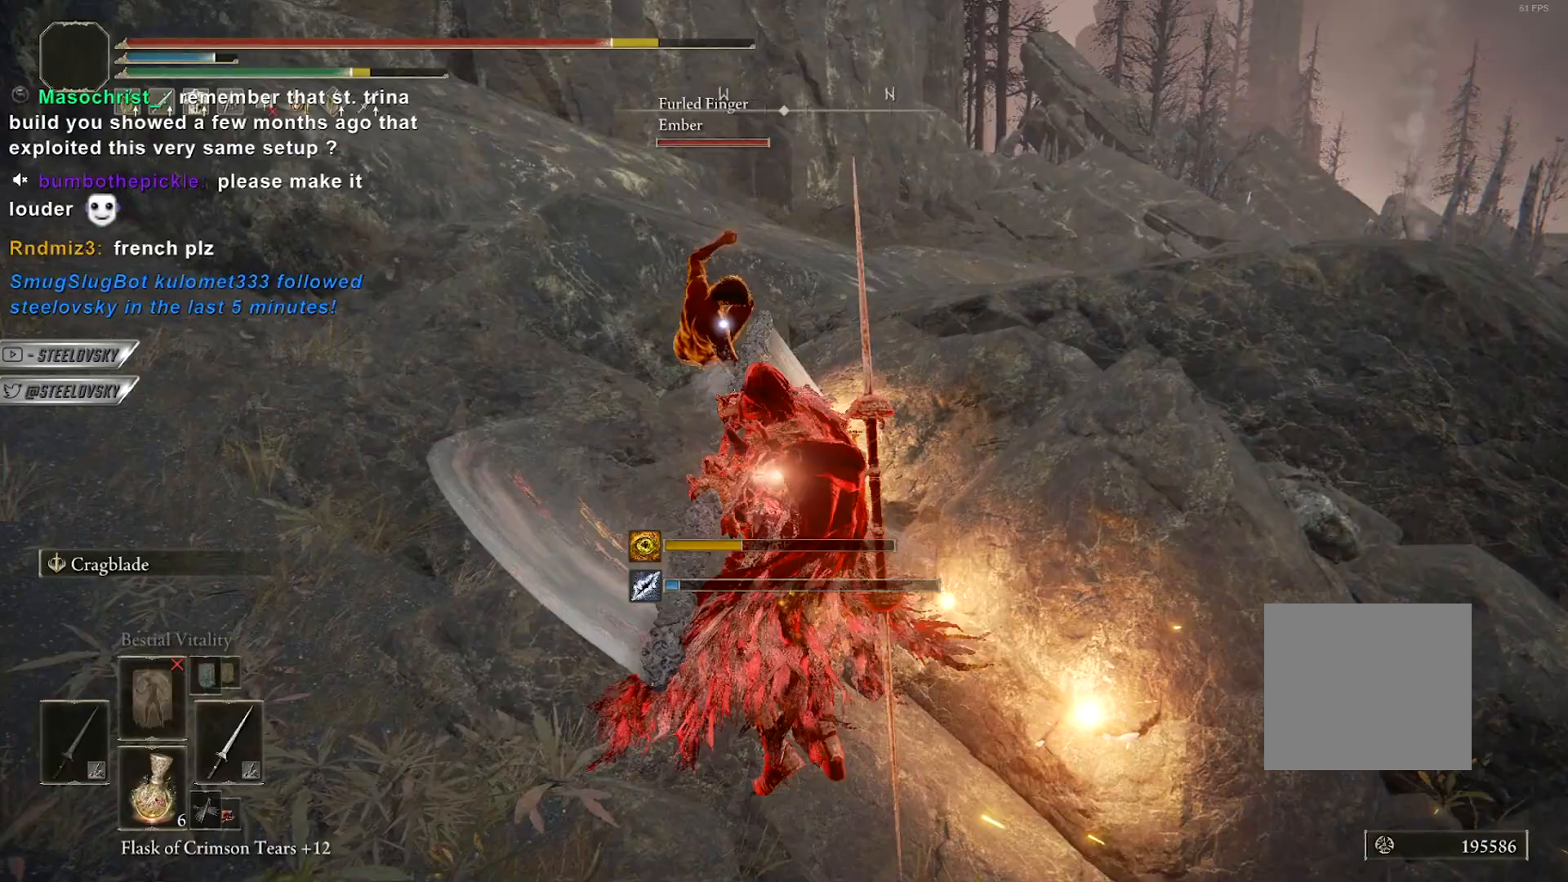
{"dt_ms": 500, "buttons": ["CIRCLE", "L1"], "left_stick": "up", "right_stick": "center", "events": [[283, "CIRCLE", "down"], [450, "L1", "down"]]}
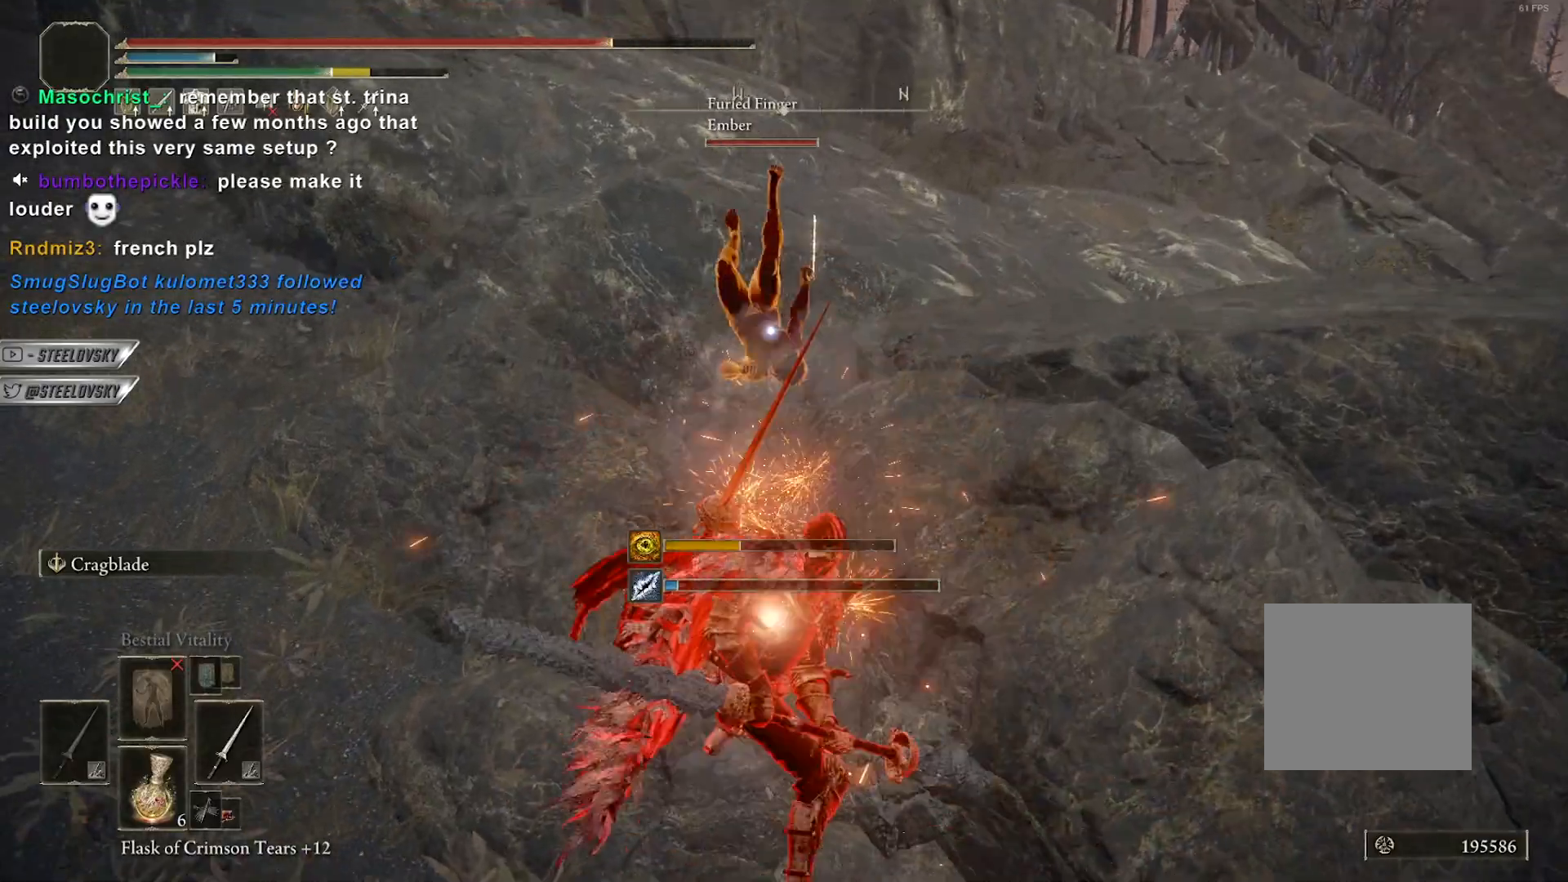
{"dt_ms": 500, "buttons": ["CIRCLE", "L1", "L3"], "left_stick": "up-right", "right_stick": "center", "events": [[417, "L3", "down"], [417, "left_stick", "up-right"]]}
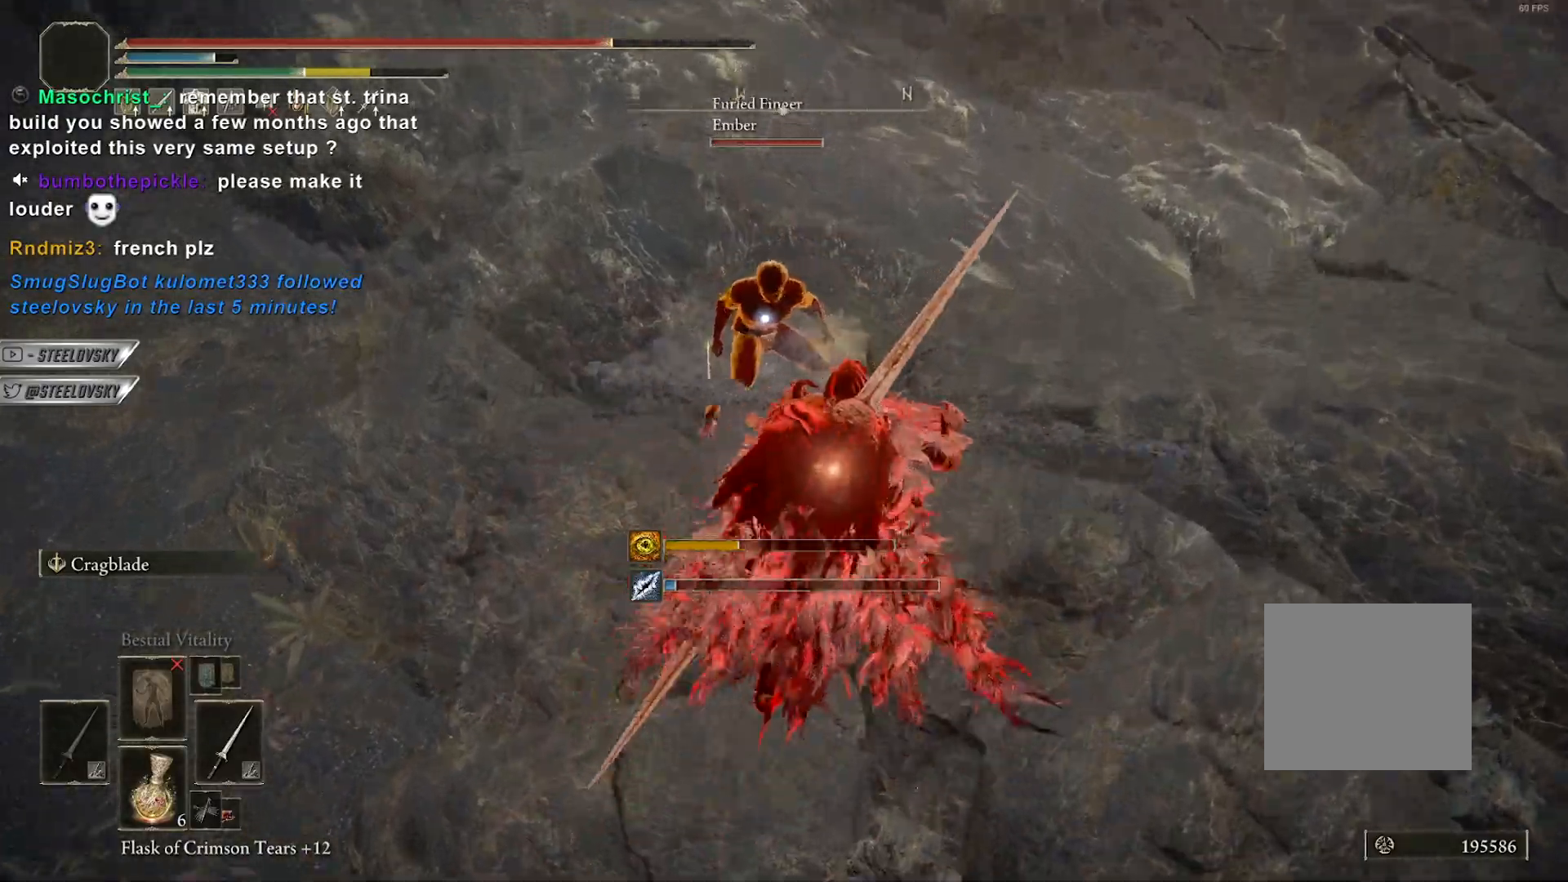
{"dt_ms": 500, "buttons": ["CIRCLE", "R1"], "left_stick": "up-left", "right_stick": "center", "events": [[33, "L3", "up"], [117, "L1", "up"], [267, "left_stick", "up"], [417, "R1", "down"], [467, "left_stick", "up-left"]]}
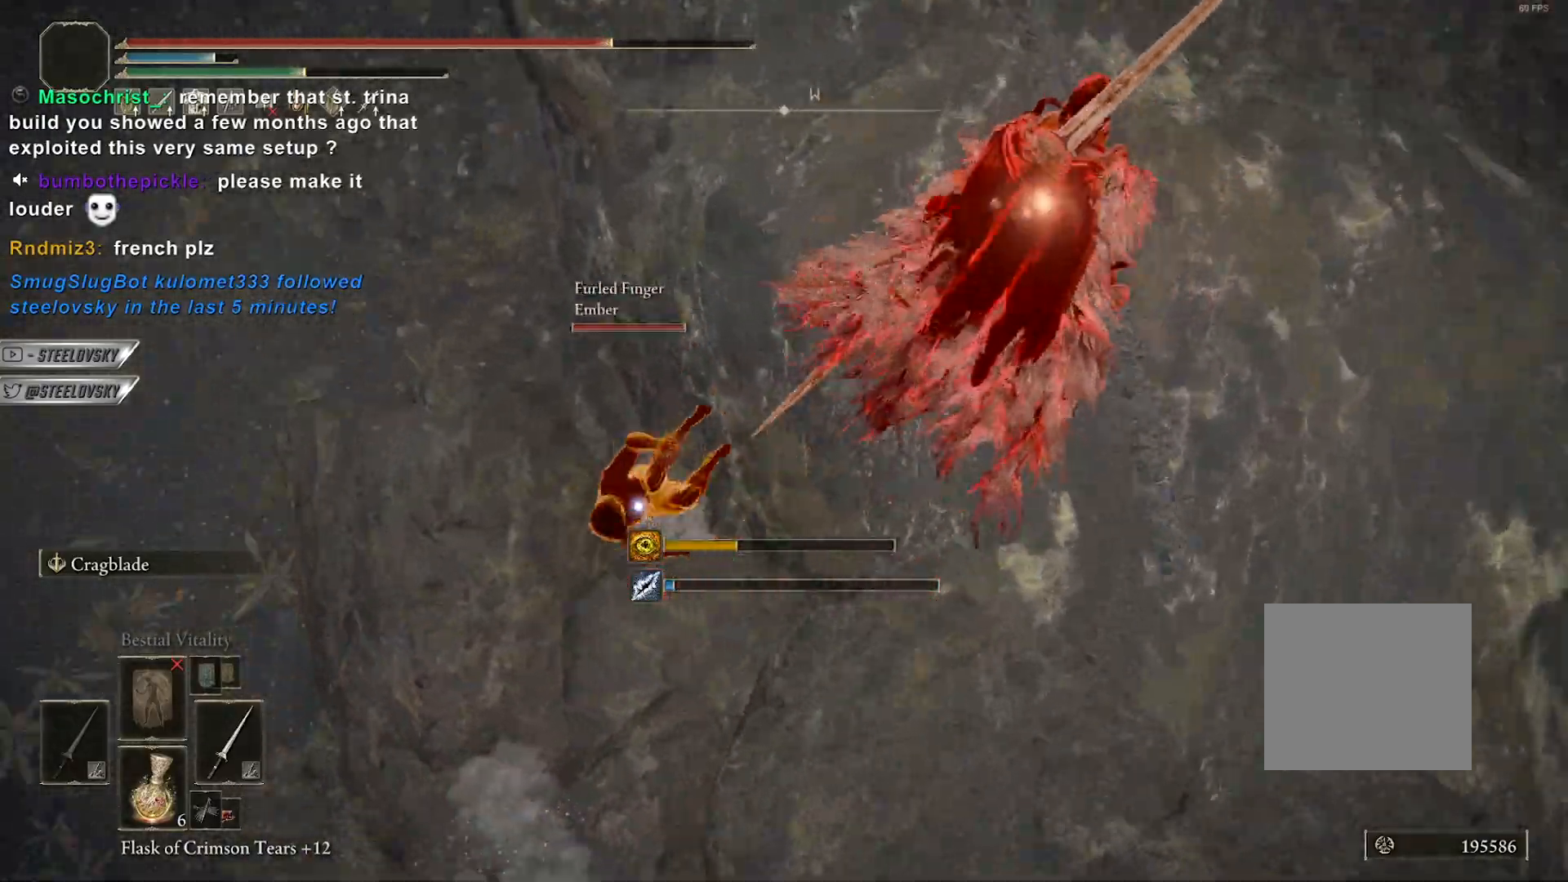
{"dt_ms": 500, "buttons": ["R3"], "left_stick": "up-left", "right_stick": "center", "events": [[17, "R1", "up"], [67, "CIRCLE", "up"], [450, "R3", "down"]]}
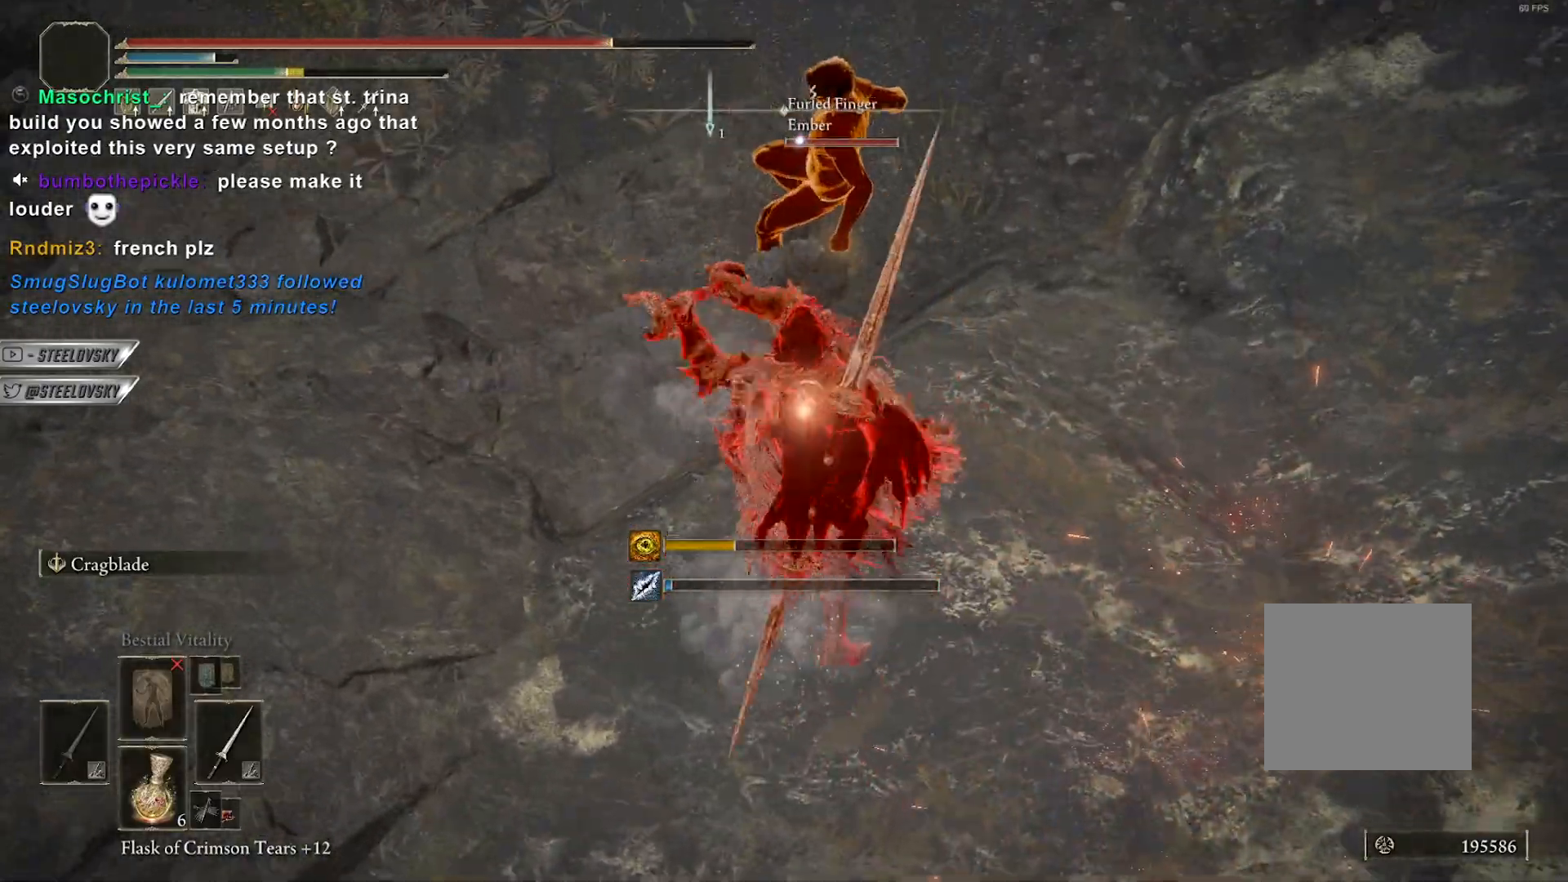
{"dt_ms": 500, "buttons": ["L1"], "left_stick": "down-left", "right_stick": "center", "events": [[50, "R3", "up"], [83, "right_stick", "down-left"], [233, "right_stick", "left"], [367, "left_stick", "left"], [400, "right_stick", "center"], [433, "L1", "down"], [483, "left_stick", "down-left"]]}
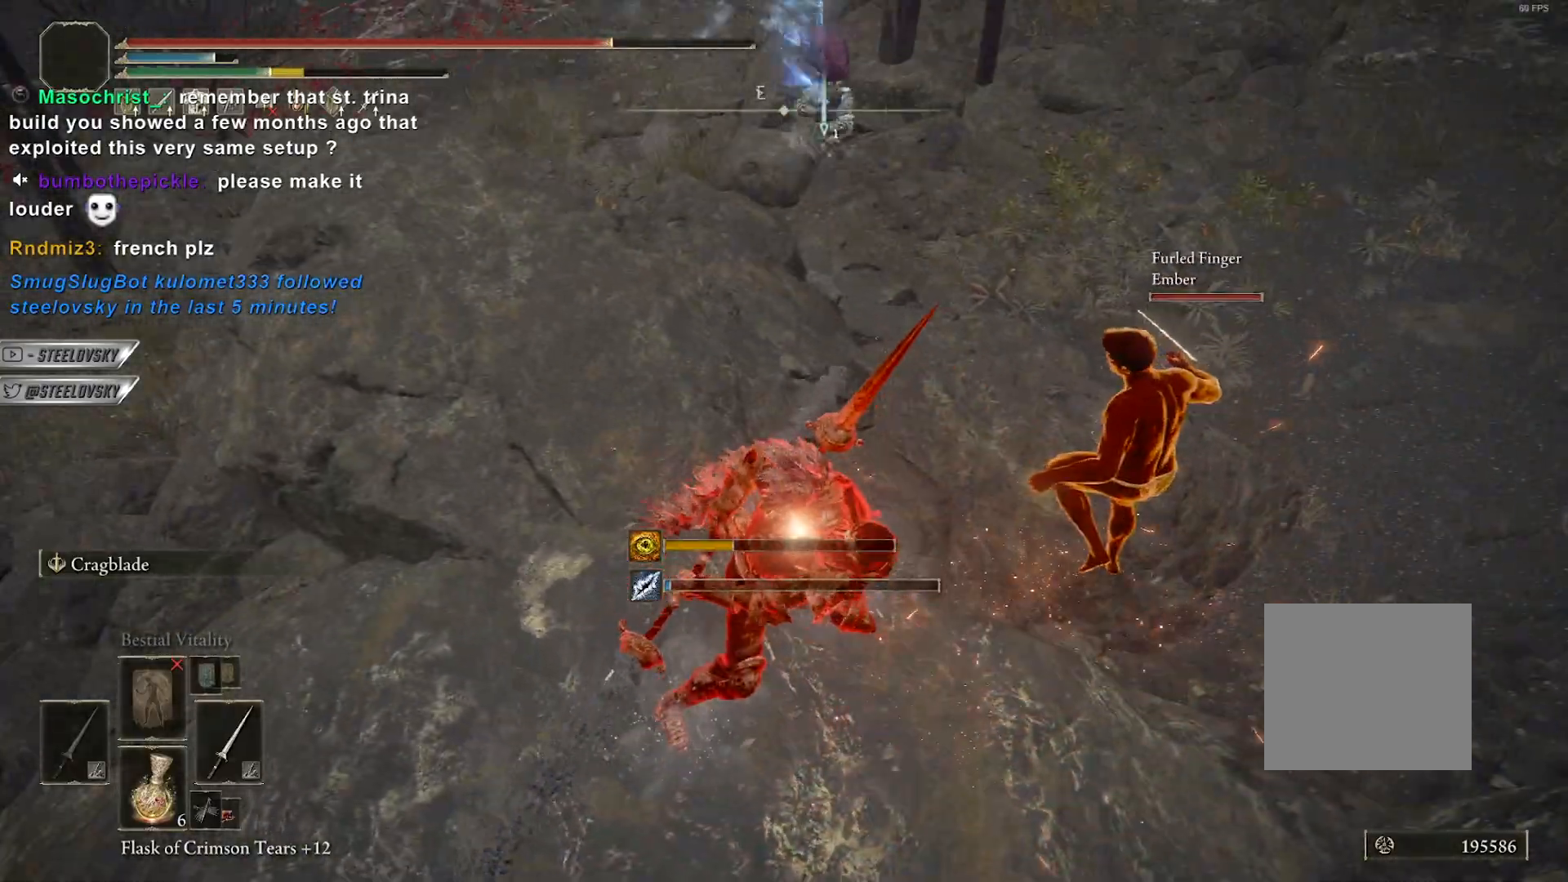
{"dt_ms": 500, "buttons": ["CIRCLE"], "left_stick": "down-left", "right_stick": "up-right", "events": [[183, "L1", "up"], [383, "right_stick", "up-right"], [417, "CIRCLE", "down"]]}
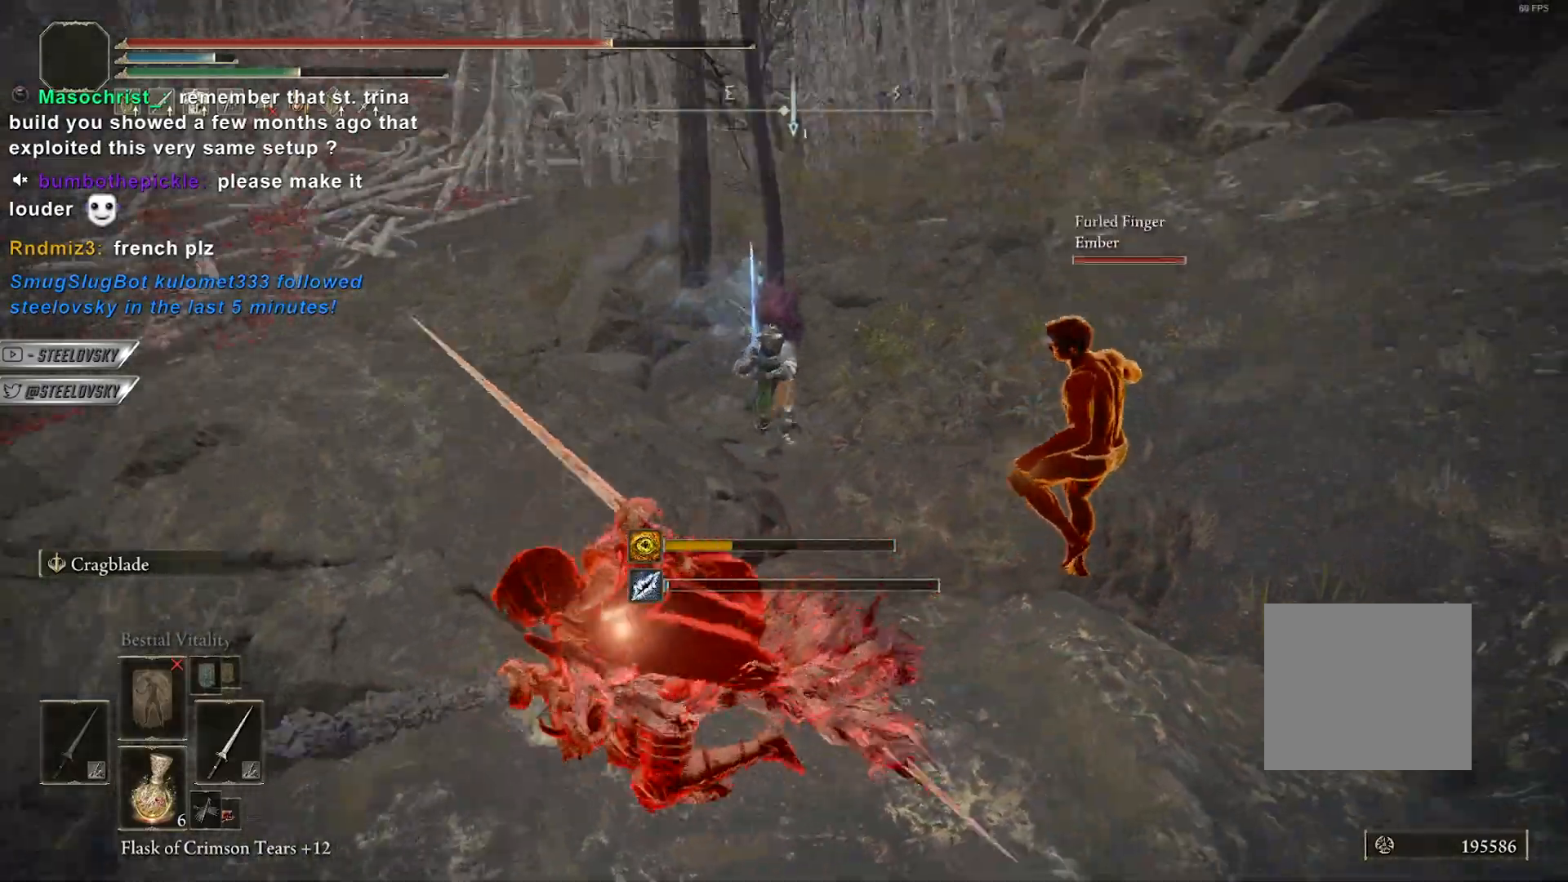
{"dt_ms": 500, "buttons": [], "left_stick": "down", "right_stick": "up-right", "events": [[17, "CIRCLE", "up"], [283, "left_stick", "down"]]}
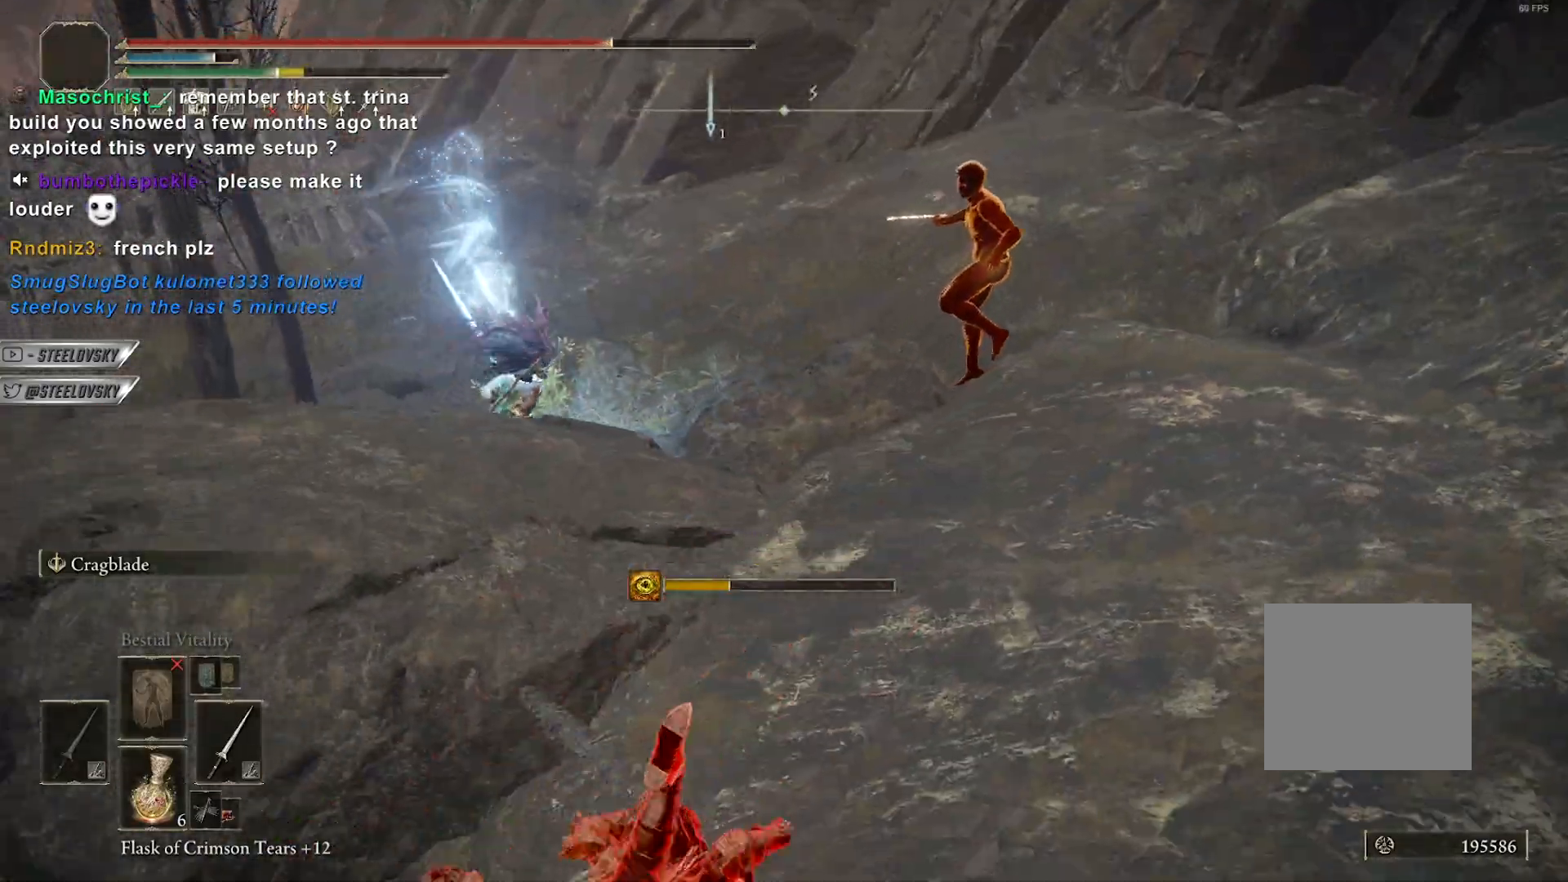
{"dt_ms": 1000, "buttons": ["CIRCLE"], "left_stick": "up-right", "right_stick": "center"}
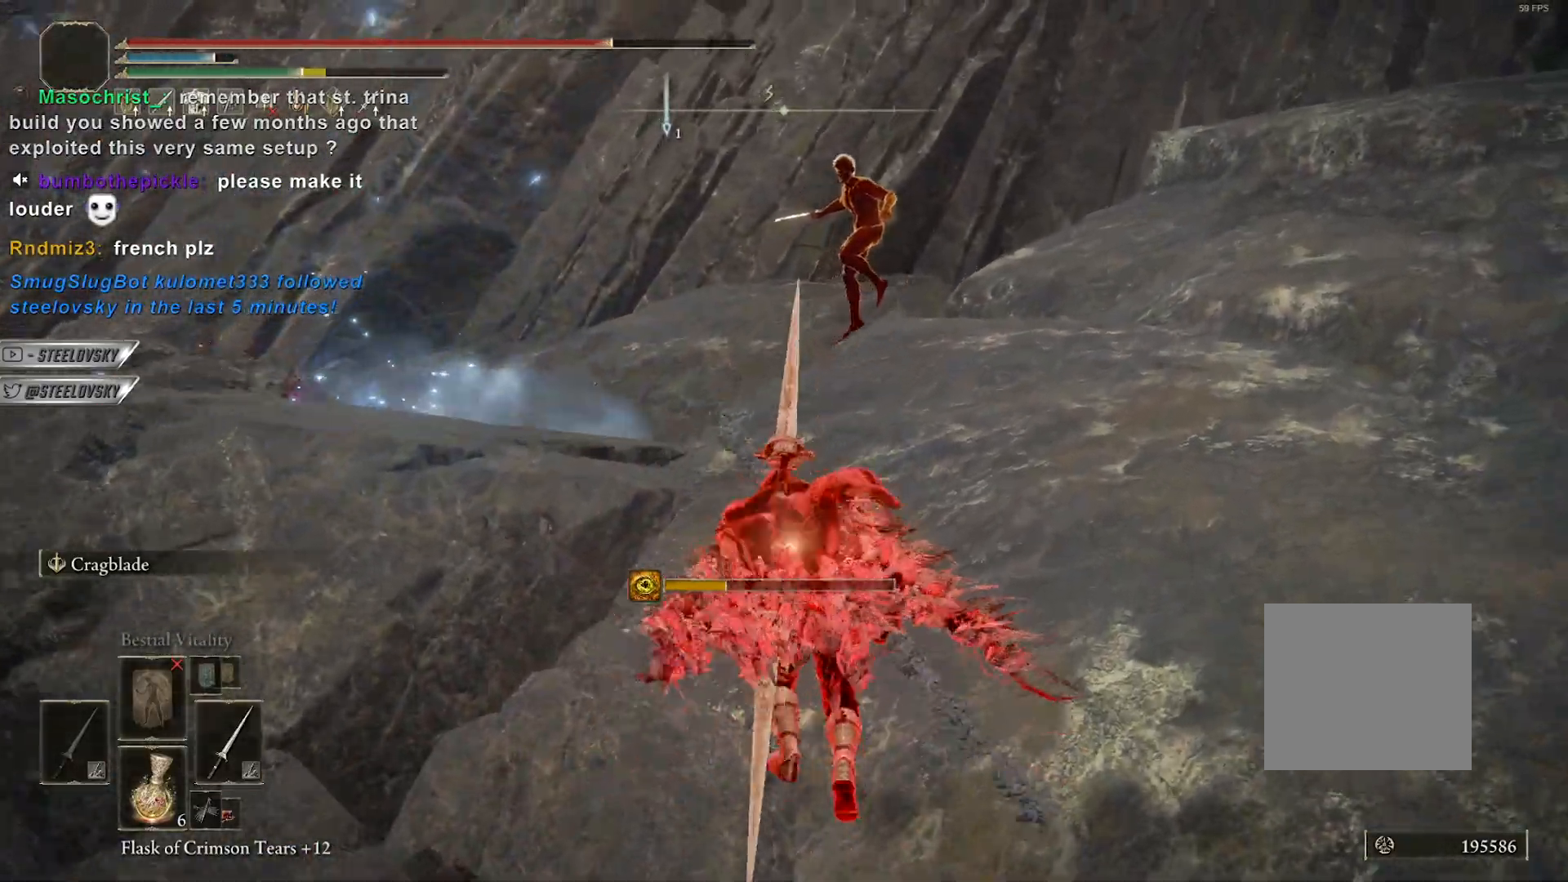
{"dt_ms": 500, "buttons": ["CIRCLE", "L1"], "left_stick": "down-right", "right_stick": "down", "events": [[217, "left_stick", "right"], [350, "R3", "down"], [383, "left_stick", "down-right"], [450, "L1", "down"], [467, "R3", "up"], [467, "right_stick", "down"]]}
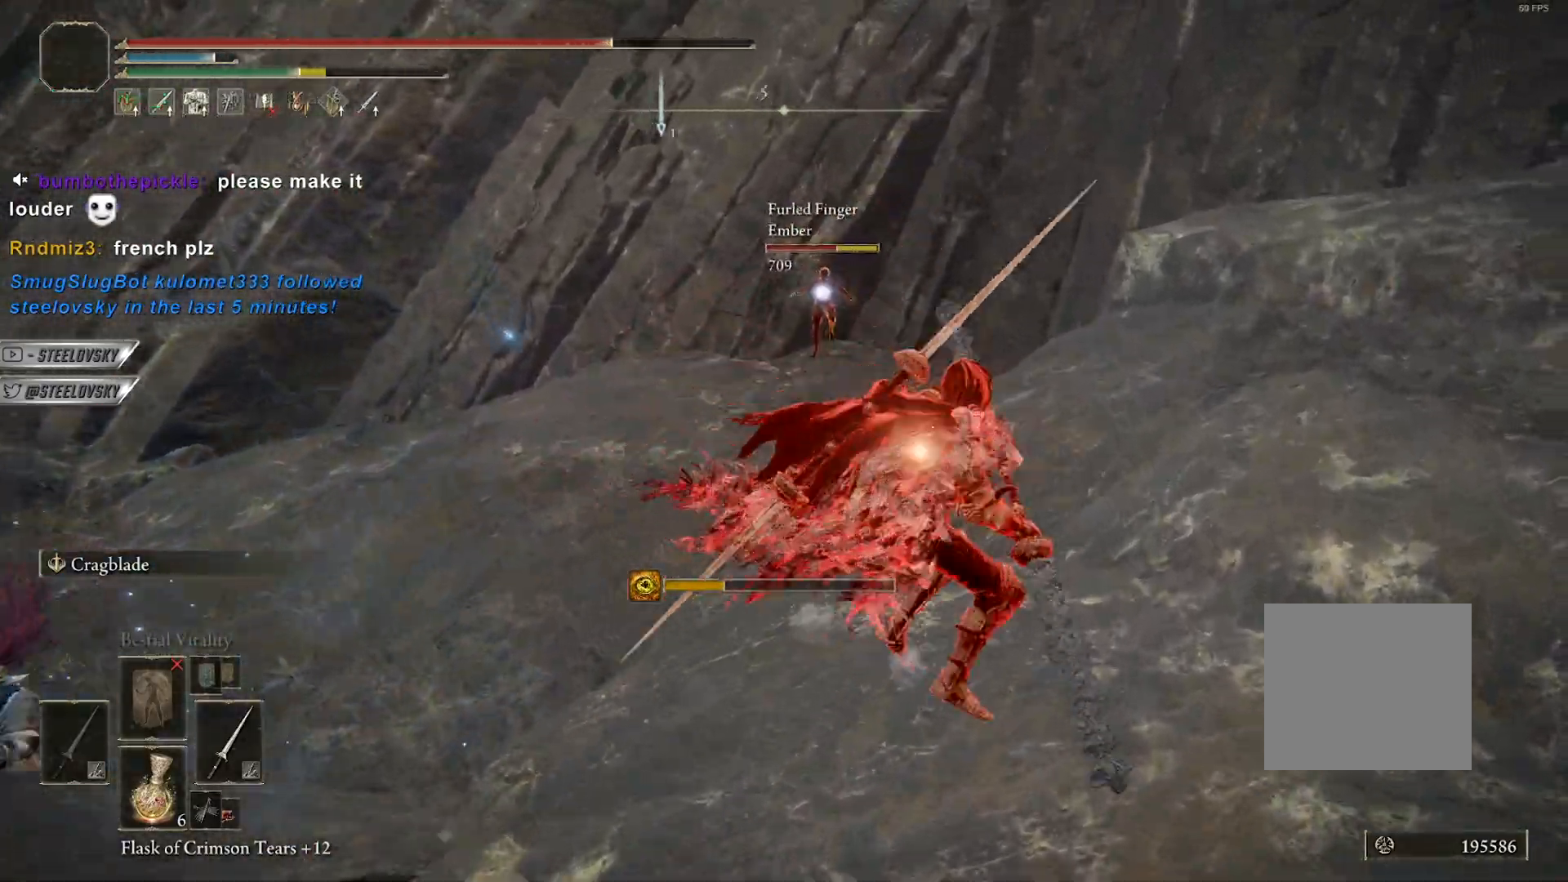
{"dt_ms": 500, "buttons": [], "left_stick": "down", "right_stick": "center", "events": [[67, "right_stick", "center"], [267, "R3", "down"], [283, "left_stick", "down"], [317, "L1", "up"], [367, "R3", "up"], [500, "CIRCLE", "up"]]}
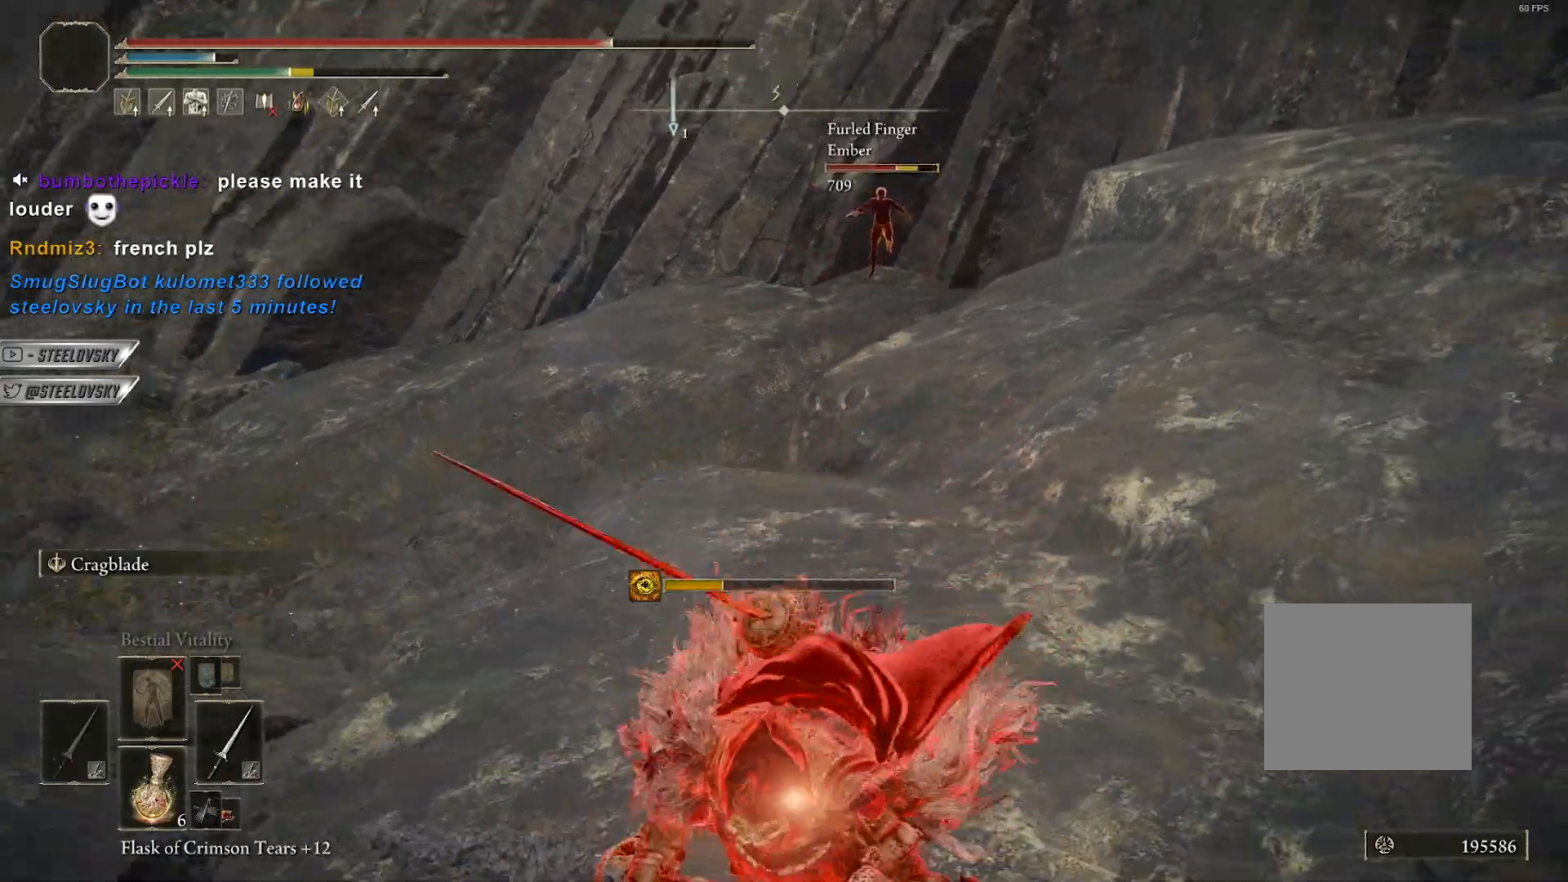
{"dt_ms": 500, "buttons": [], "left_stick": "down-left", "right_stick": "center", "events": [[267, "left_stick", "down-left"]]}
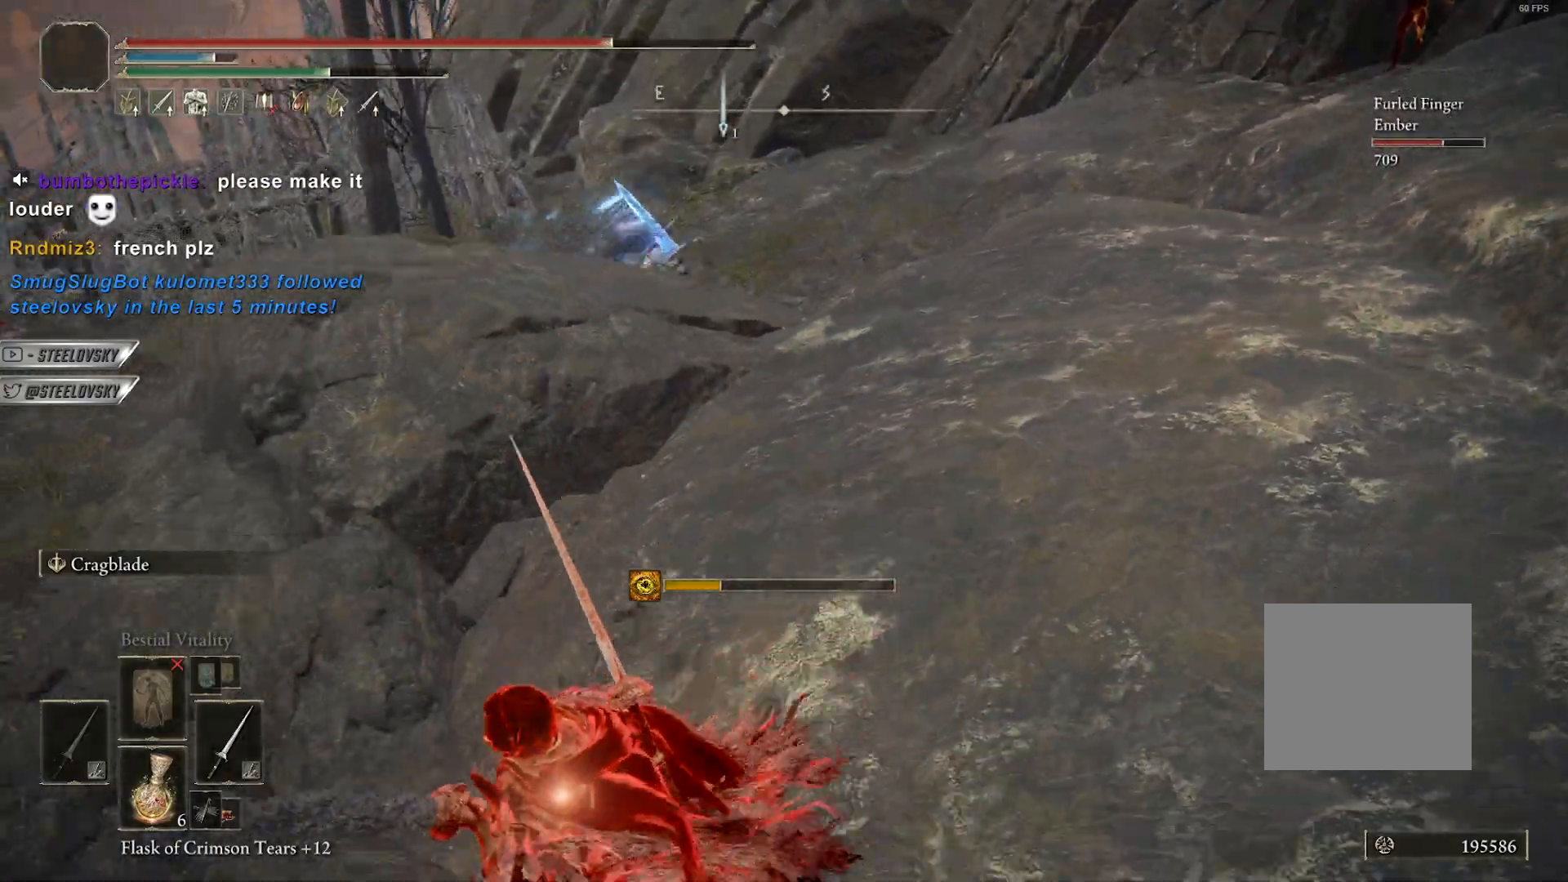
{"dt_ms": 500, "buttons": [], "left_stick": "left", "right_stick": "up-right", "events": [[200, "right_stick", "up-right"], [217, "left_stick", "left"]]}
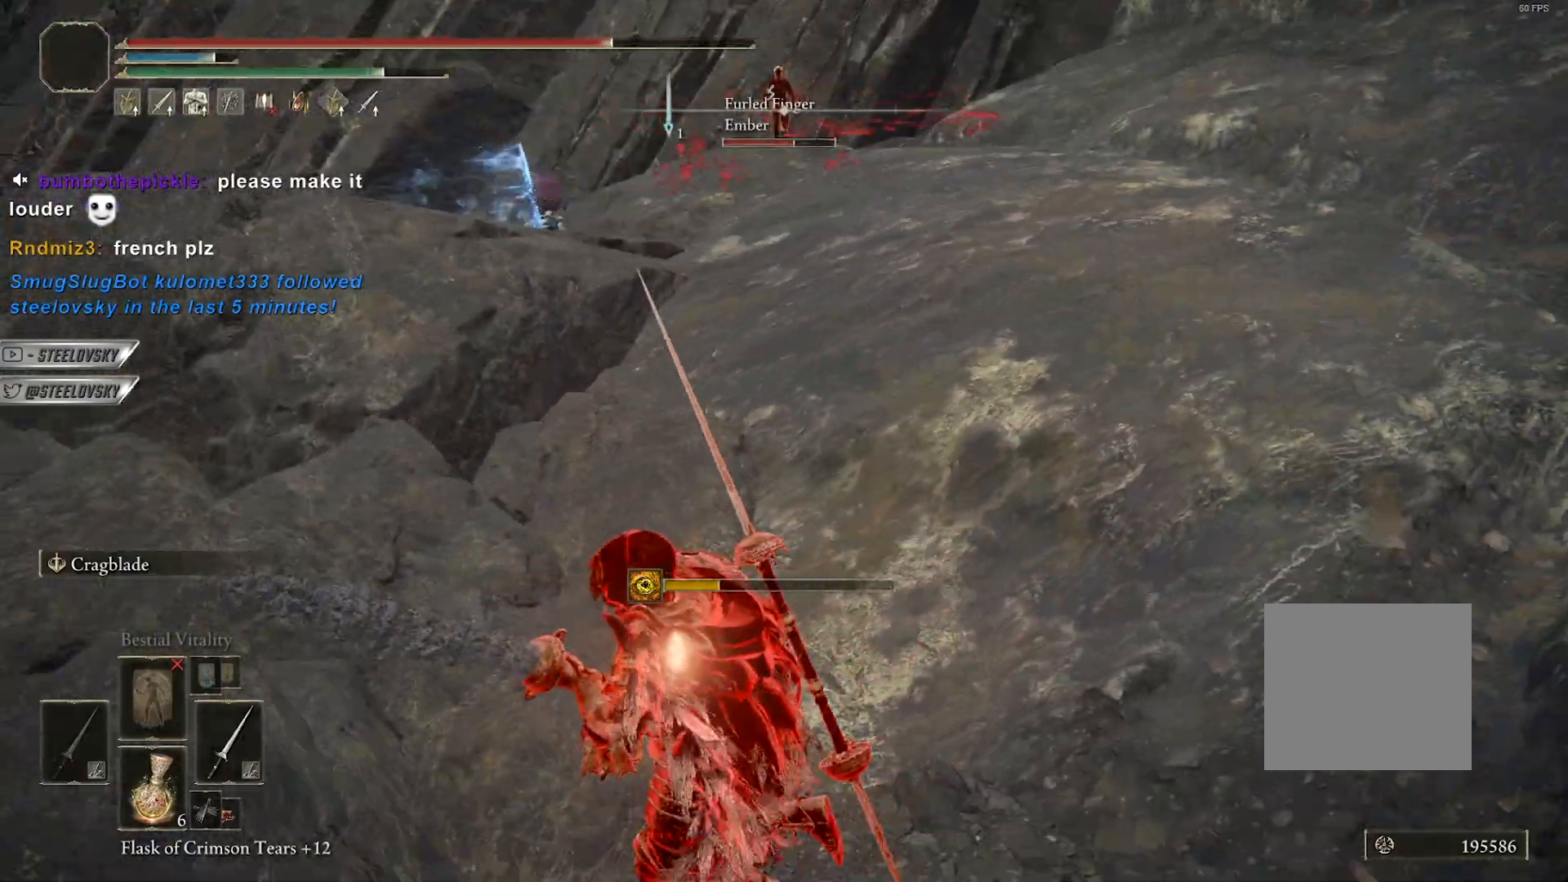
{"dt_ms": 500, "buttons": [], "left_stick": "left", "right_stick": "center", "events": [[283, "right_stick", "center"]]}
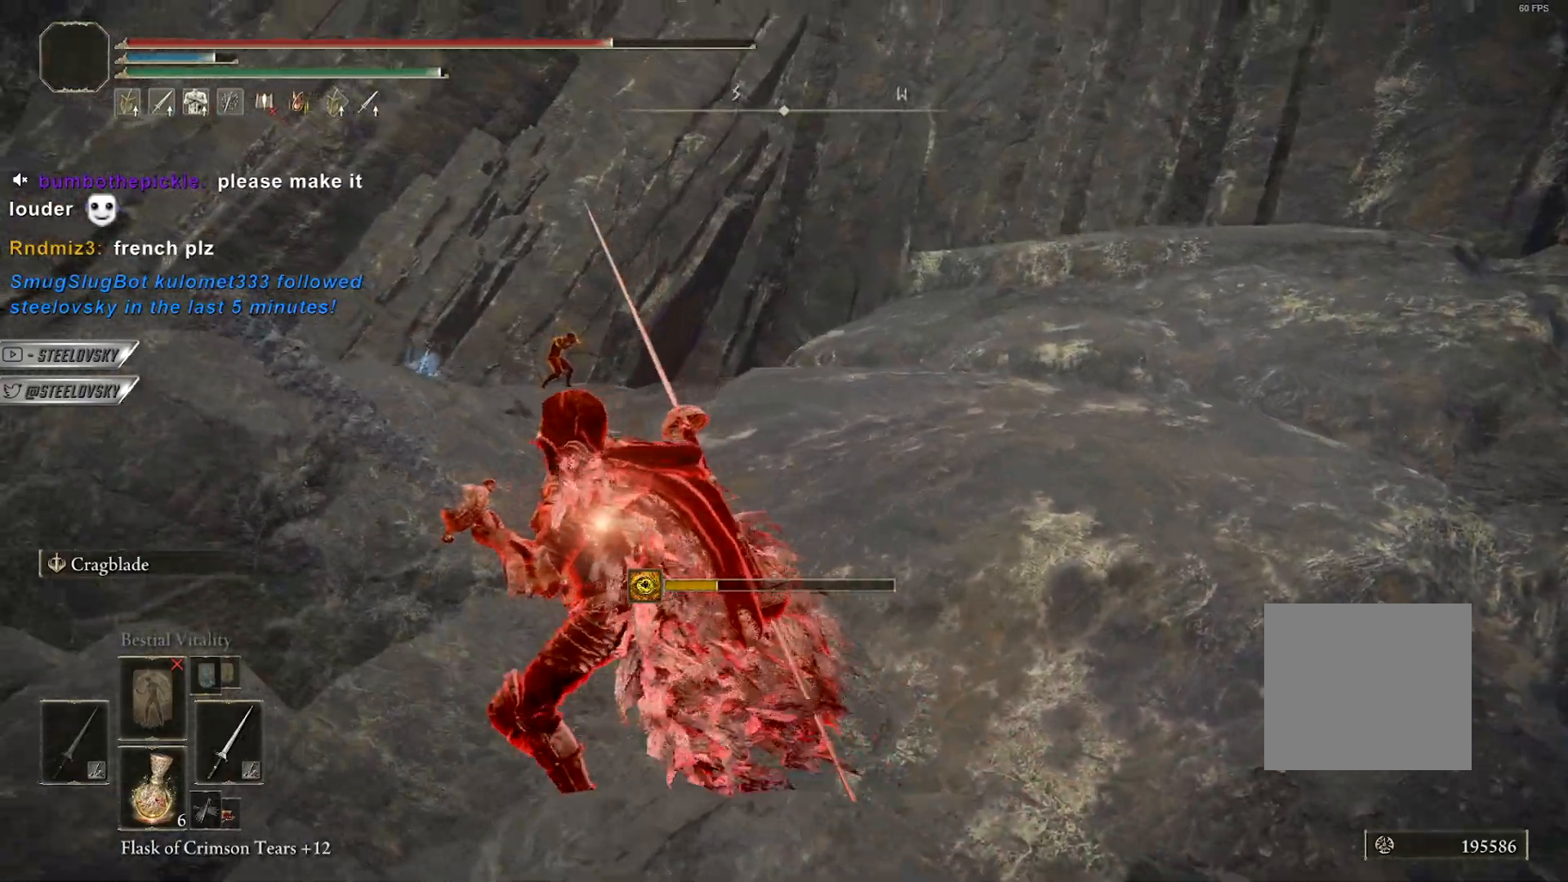
{"dt_ms": 500, "buttons": [], "left_stick": "left", "right_stick": "center", "events": []}
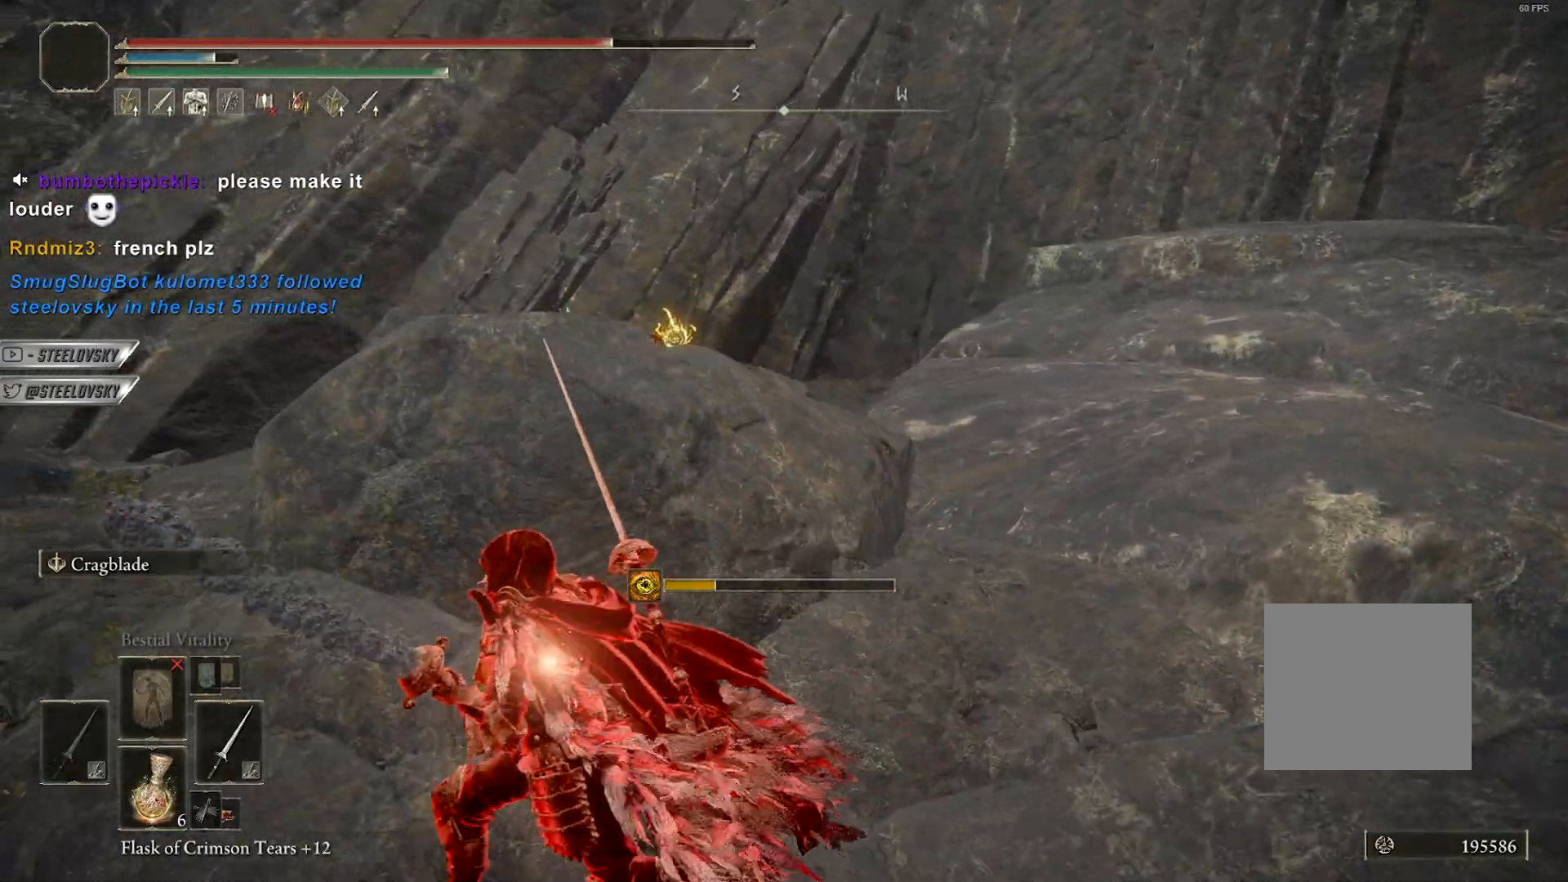
{"dt_ms": 500, "buttons": [], "left_stick": "center", "right_stick": "center", "events": [[17, "SQUARE", "down"], [100, "SQUARE", "up"], [200, "left_stick", "up"], [317, "left_stick", "right"], [483, "left_stick", "center"]]}
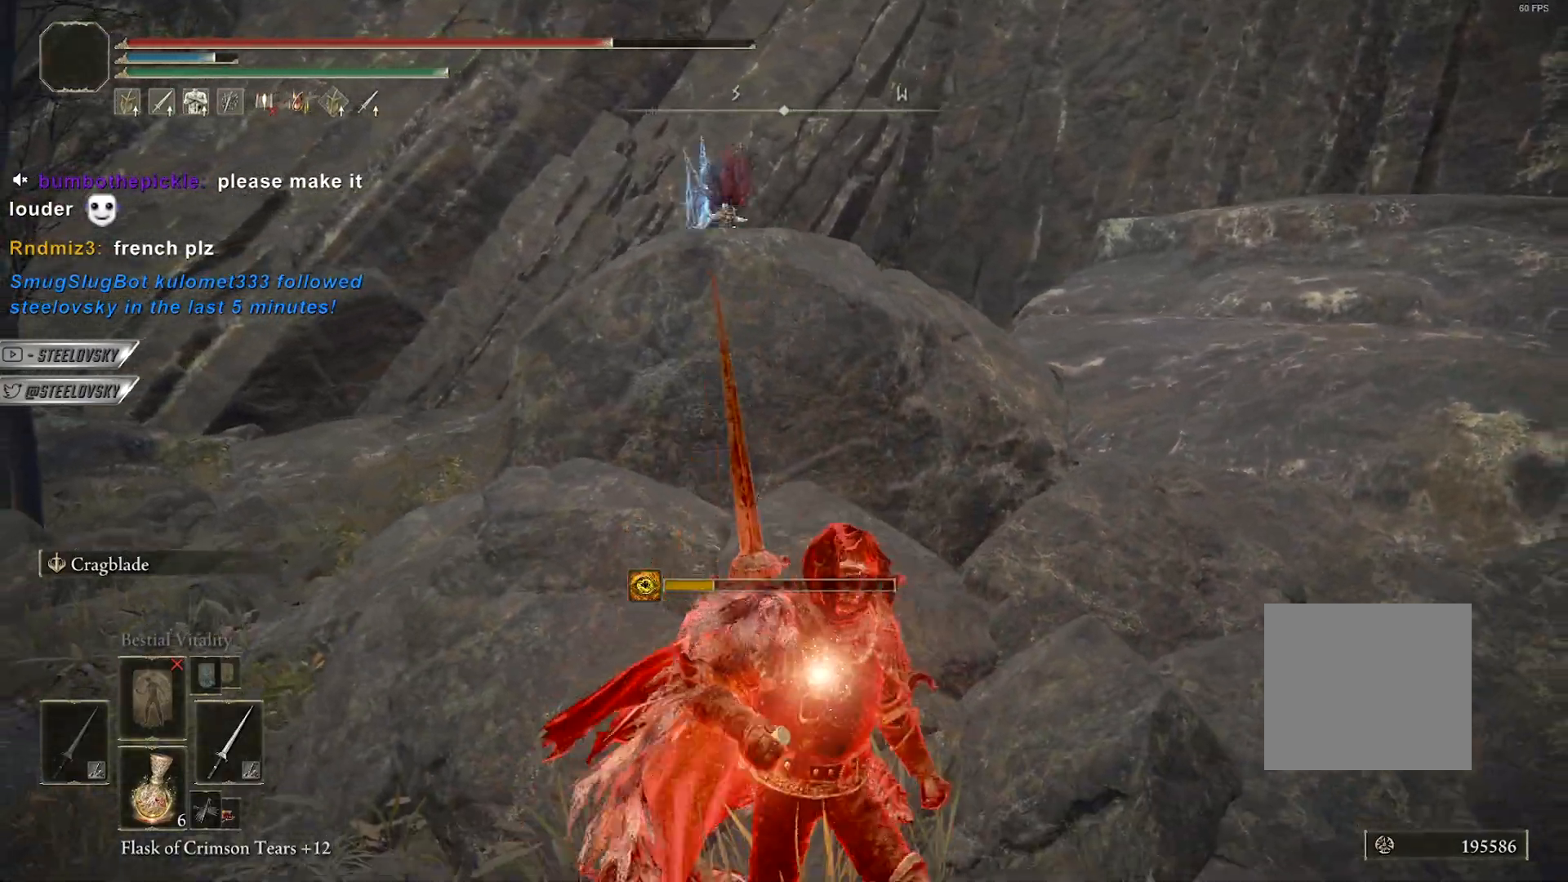
{"dt_ms": 500, "buttons": [], "left_stick": "center", "right_stick": "center", "events": []}
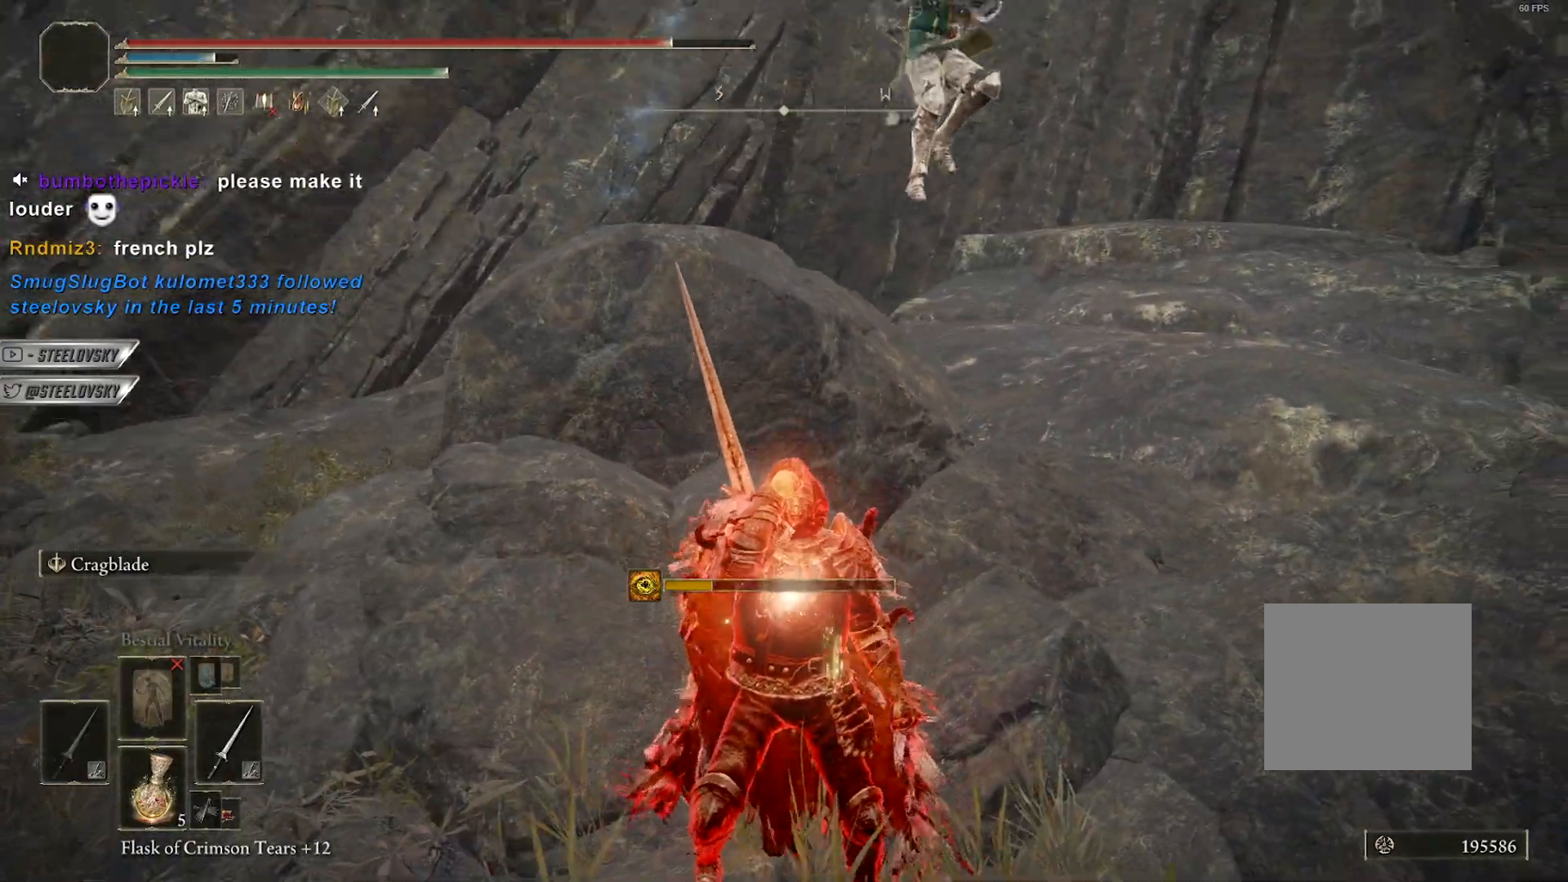
{"dt_ms": 500, "buttons": [], "left_stick": "down-left", "right_stick": "center", "events": [[117, "left_stick", "down-left"]]}
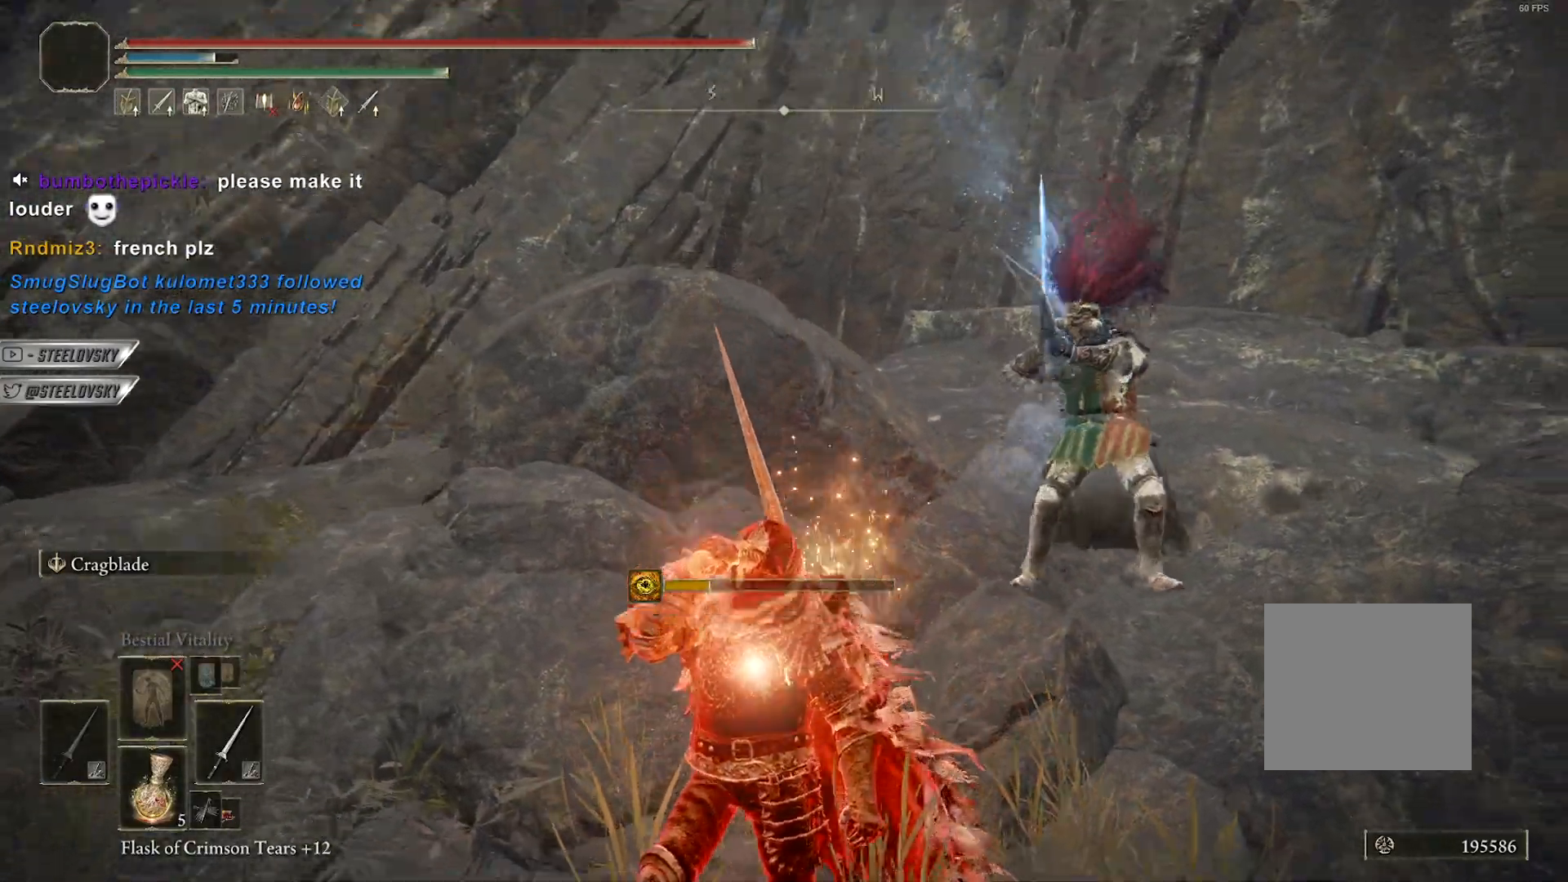
{"dt_ms": 500, "buttons": [], "left_stick": "down-left", "right_stick": "center", "events": [[133, "CIRCLE", "down"], [267, "CIRCLE", "up"], [367, "CIRCLE", "down"], [450, "CIRCLE", "up"]]}
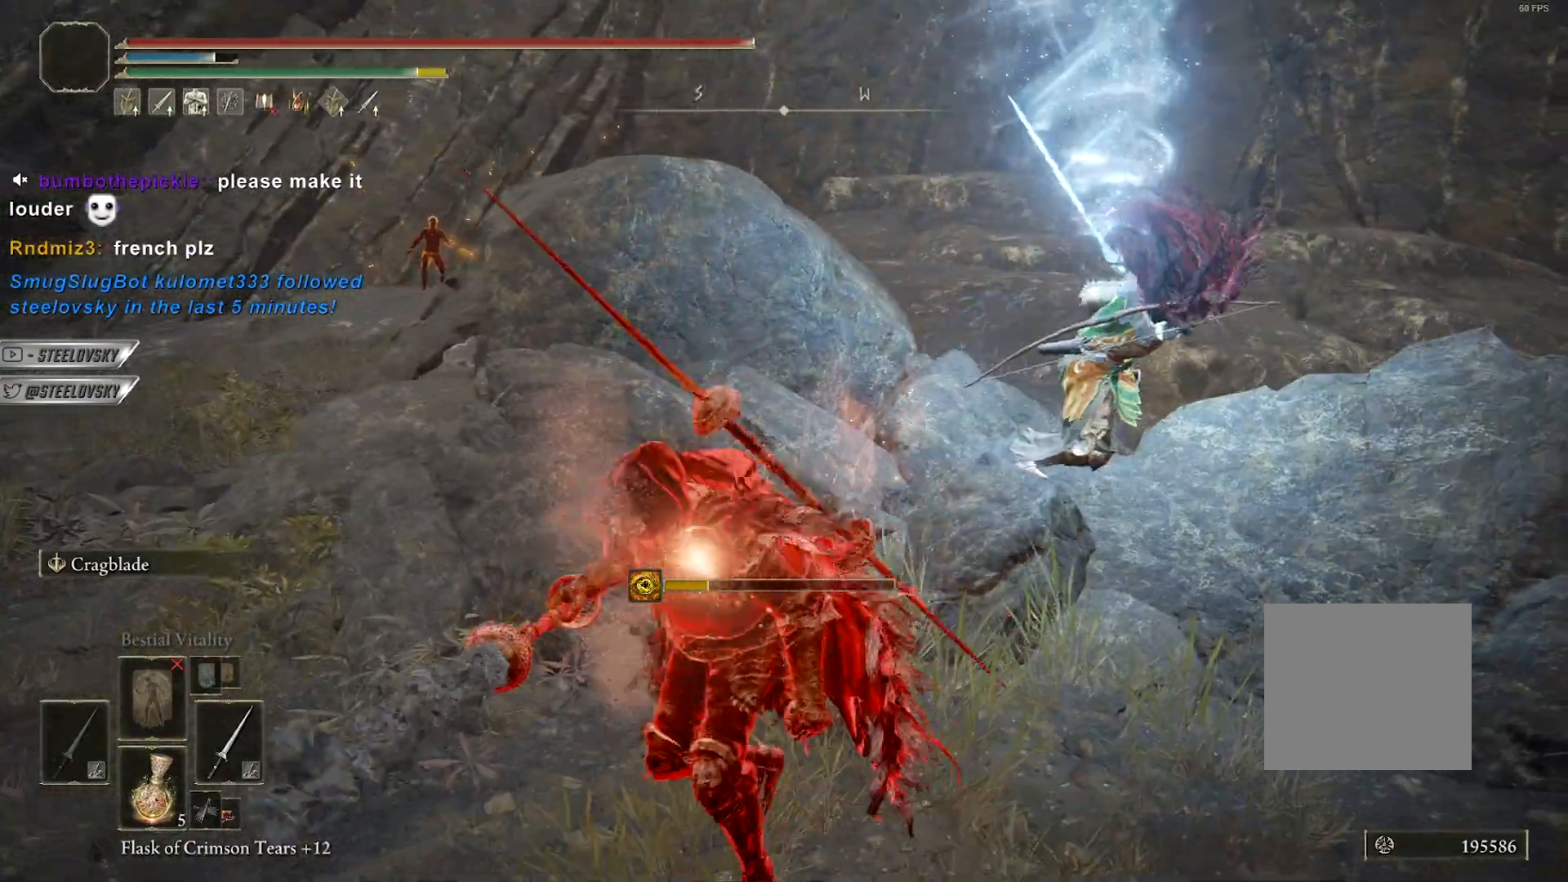
{"dt_ms": 500, "buttons": ["CIRCLE"], "left_stick": "right", "right_stick": "center", "events": [[100, "CIRCLE", "down"], [217, "CIRCLE", "up"], [300, "left_stick", "right"], [433, "CIRCLE", "down"]]}
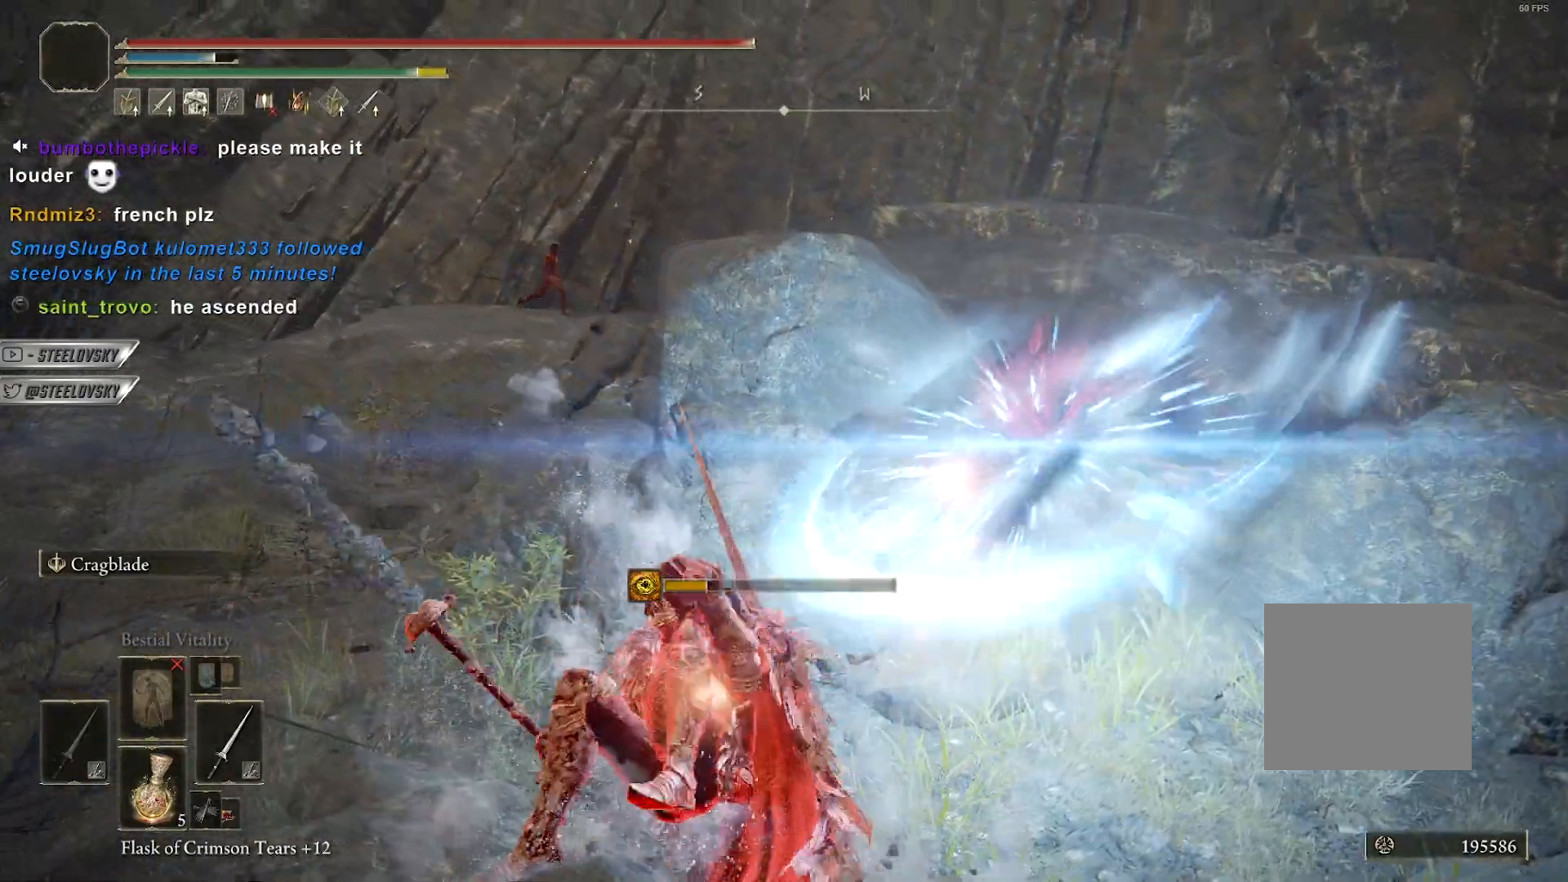
{"dt_ms": 500, "buttons": ["CIRCLE", "R1", "R3"], "left_stick": "up-right", "right_stick": "center", "events": [[133, "right_stick", "down"], [350, "L3", "down"], [383, "left_stick", "up-right"], [467, "L3", "up"], [467, "R1", "down"], [467, "R3", "down"], [467, "right_stick", "center"]]}
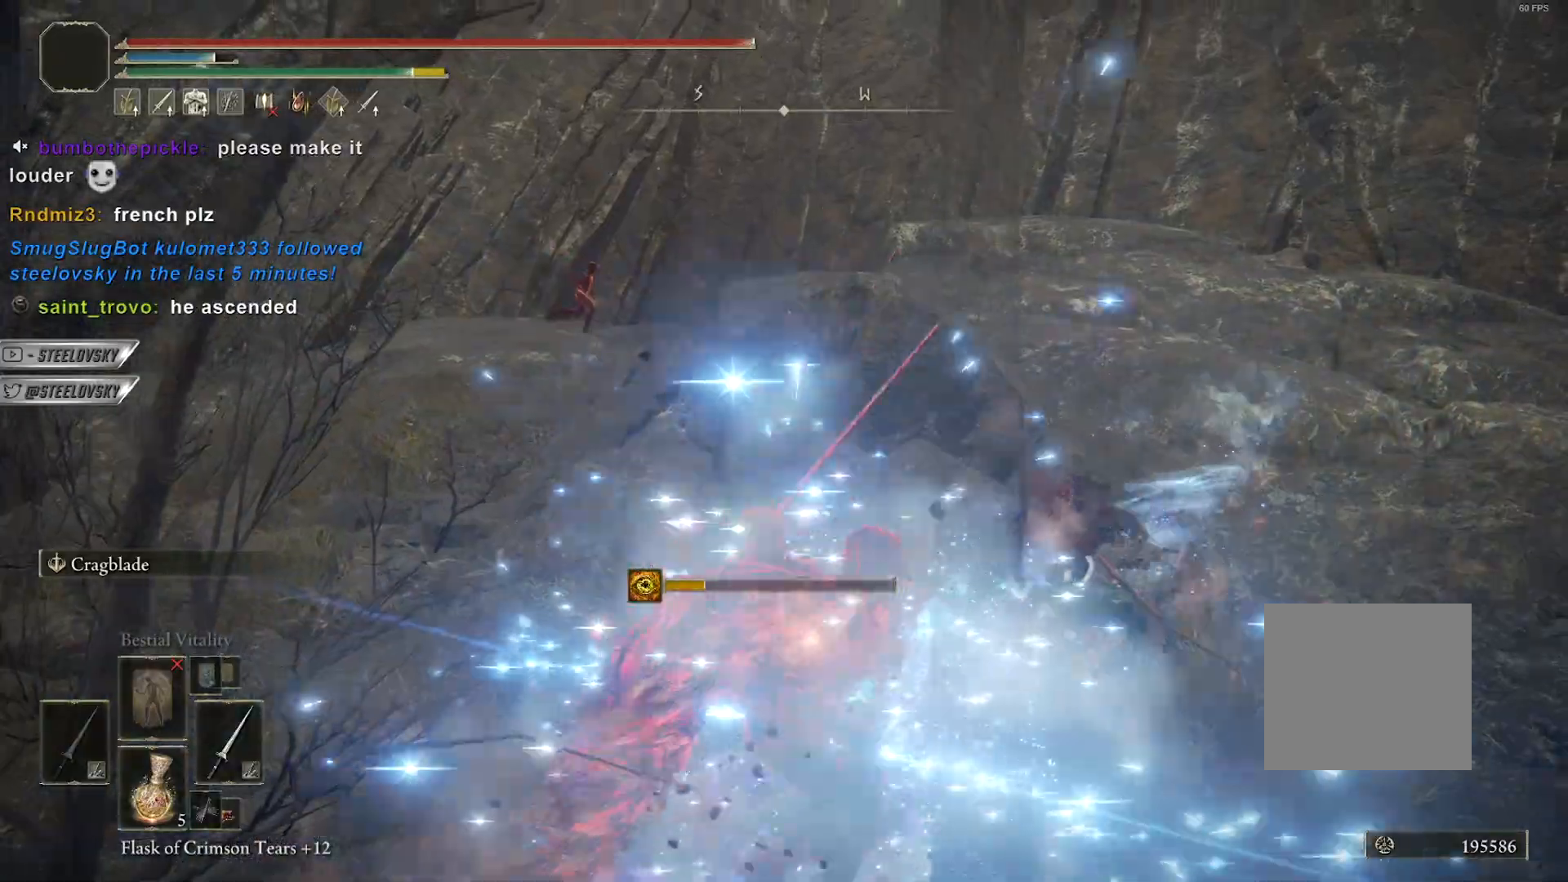
{"dt_ms": 500, "buttons": ["R3"], "left_stick": "right", "right_stick": "center", "events": [[67, "R1", "up"], [67, "R3", "up"], [133, "CIRCLE", "up"], [300, "left_stick", "right"], [433, "R3", "down"]]}
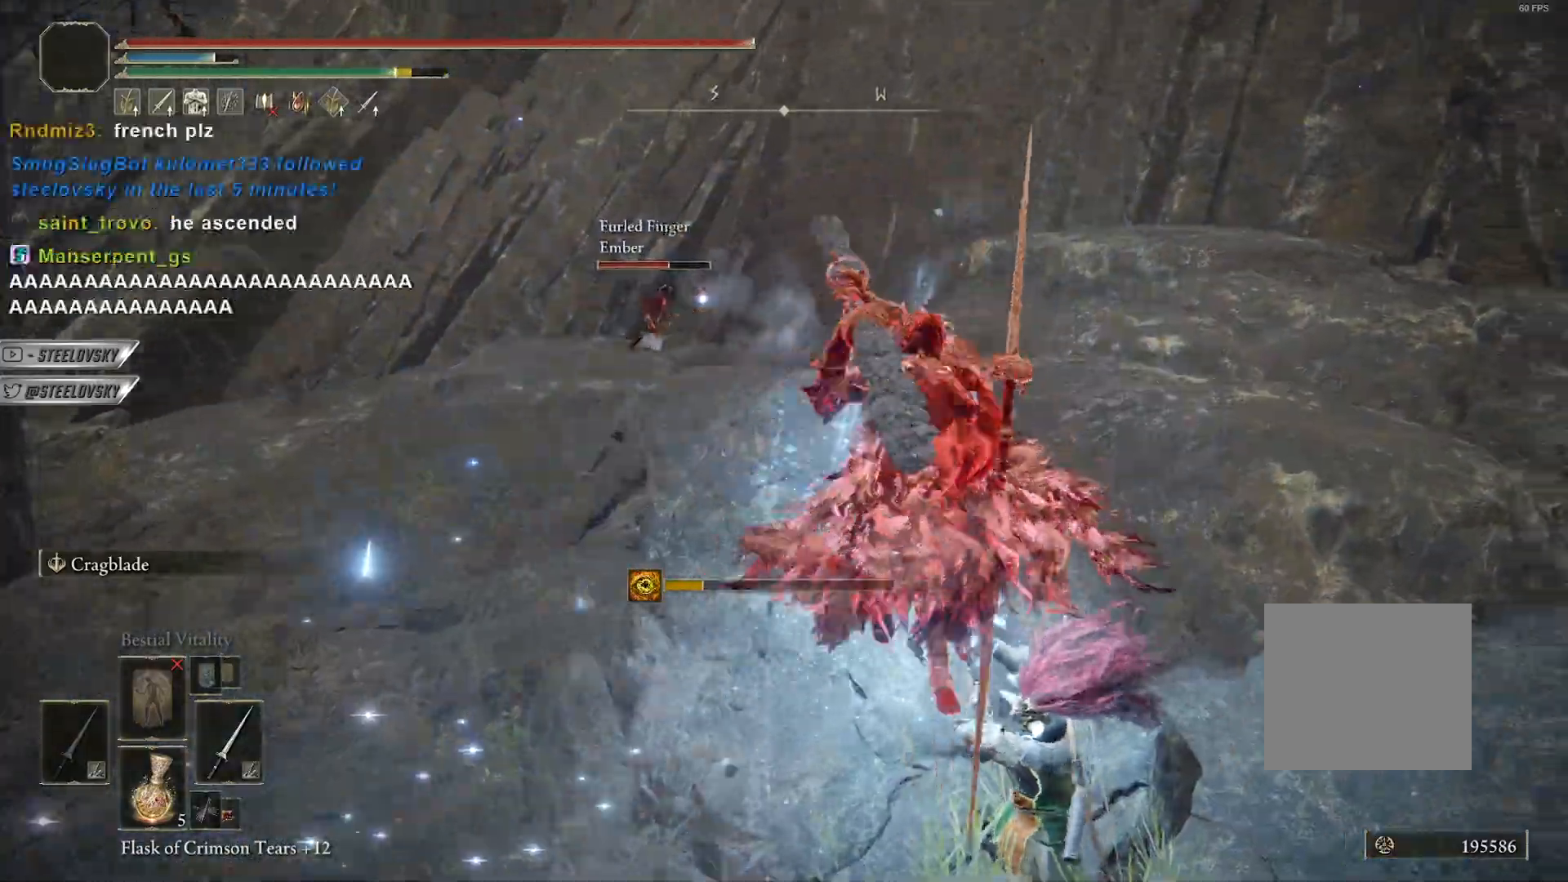
{"dt_ms": 500, "buttons": [], "left_stick": "up-left", "right_stick": "center", "events": [[33, "right_stick", "right"], [50, "R3", "up"], [183, "right_stick", "down"], [233, "left_stick", "up-left"], [250, "right_stick", "down-left"], [300, "R1", "down"], [333, "R3", "down"], [417, "R1", "up"], [417, "R3", "up"], [450, "right_stick", "center"]]}
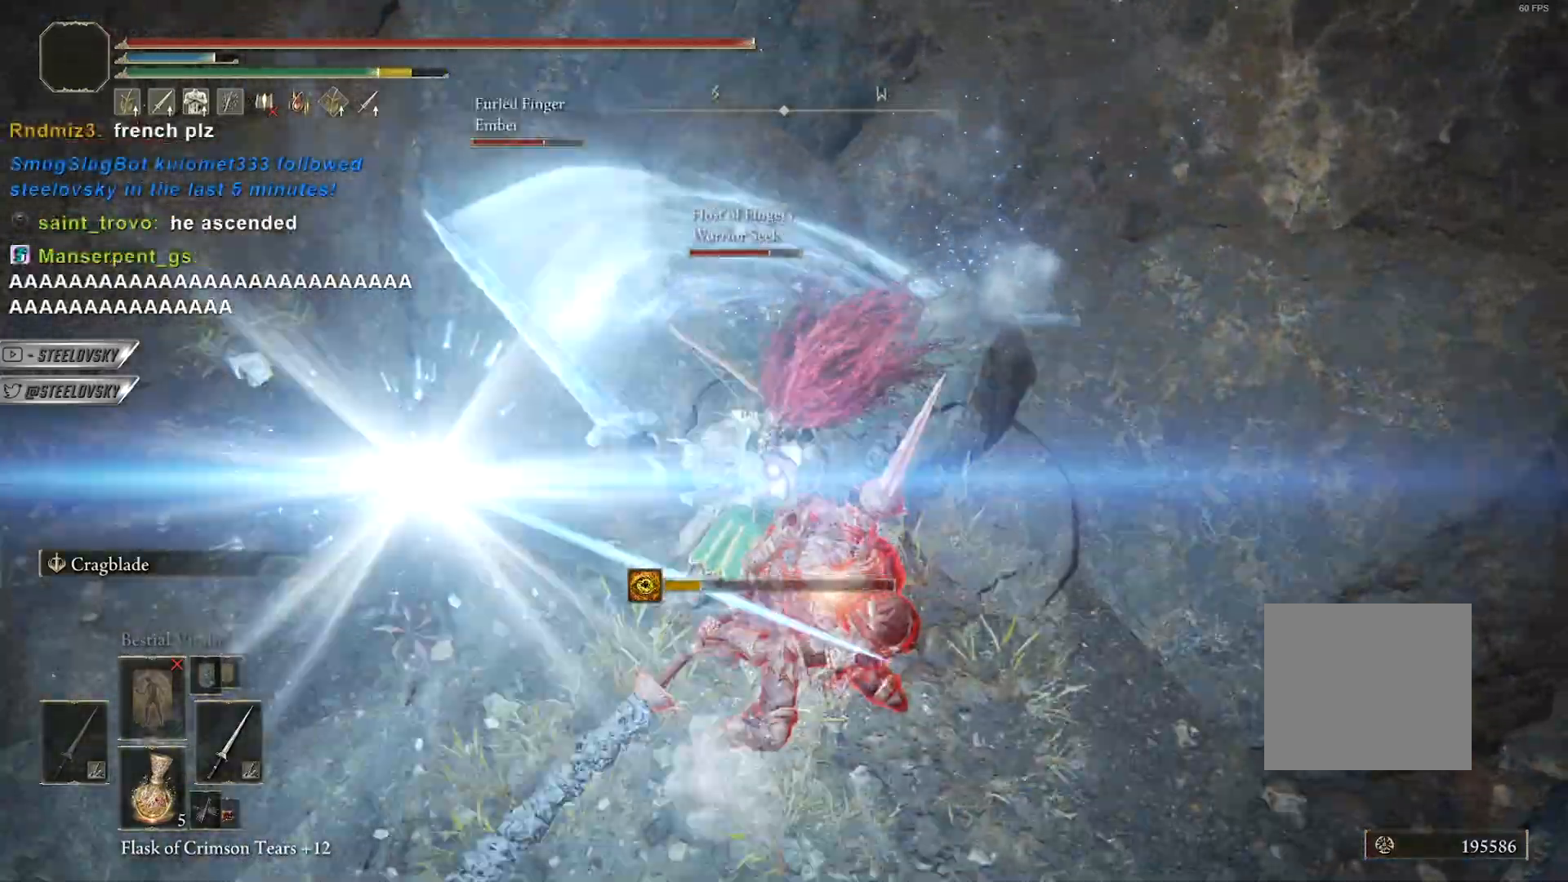
{"dt_ms": 500, "buttons": [], "left_stick": "up-left", "right_stick": "center", "events": [[367, "R1", "down"], [383, "right_stick", "right"], [433, "right_stick", "center"], [483, "R1", "up"]]}